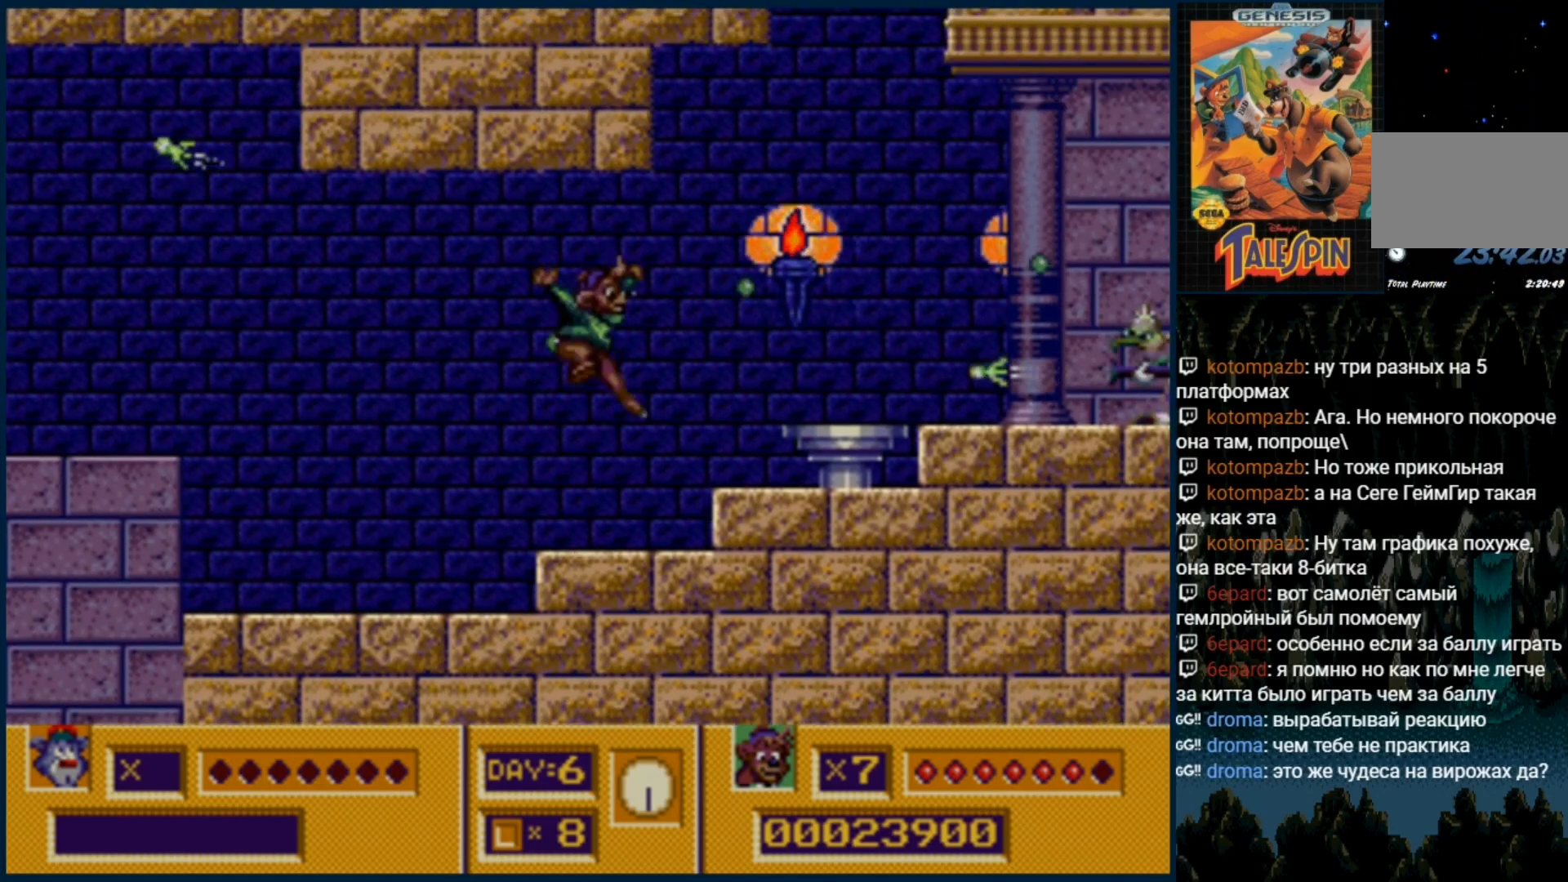
Gameplay with a controller (Xbox layout); each line is a JSON object with the inputs held at the frame after it (dt_ms = milliseconds from this image to that frame). "events" lists button and stick changes between this image and that frame as [ms after this image, input, new state], when the widget could be followed in between. Not read: L1 L2 L3 R1 R2 R3.
{"dt_ms": 500, "buttons": ["B"], "events": [[17, "B", "up"], [200, "C", "down"], [283, "C", "up"], [350, "B", "down"], [433, "B", "up"], [500, "B", "down"]]}
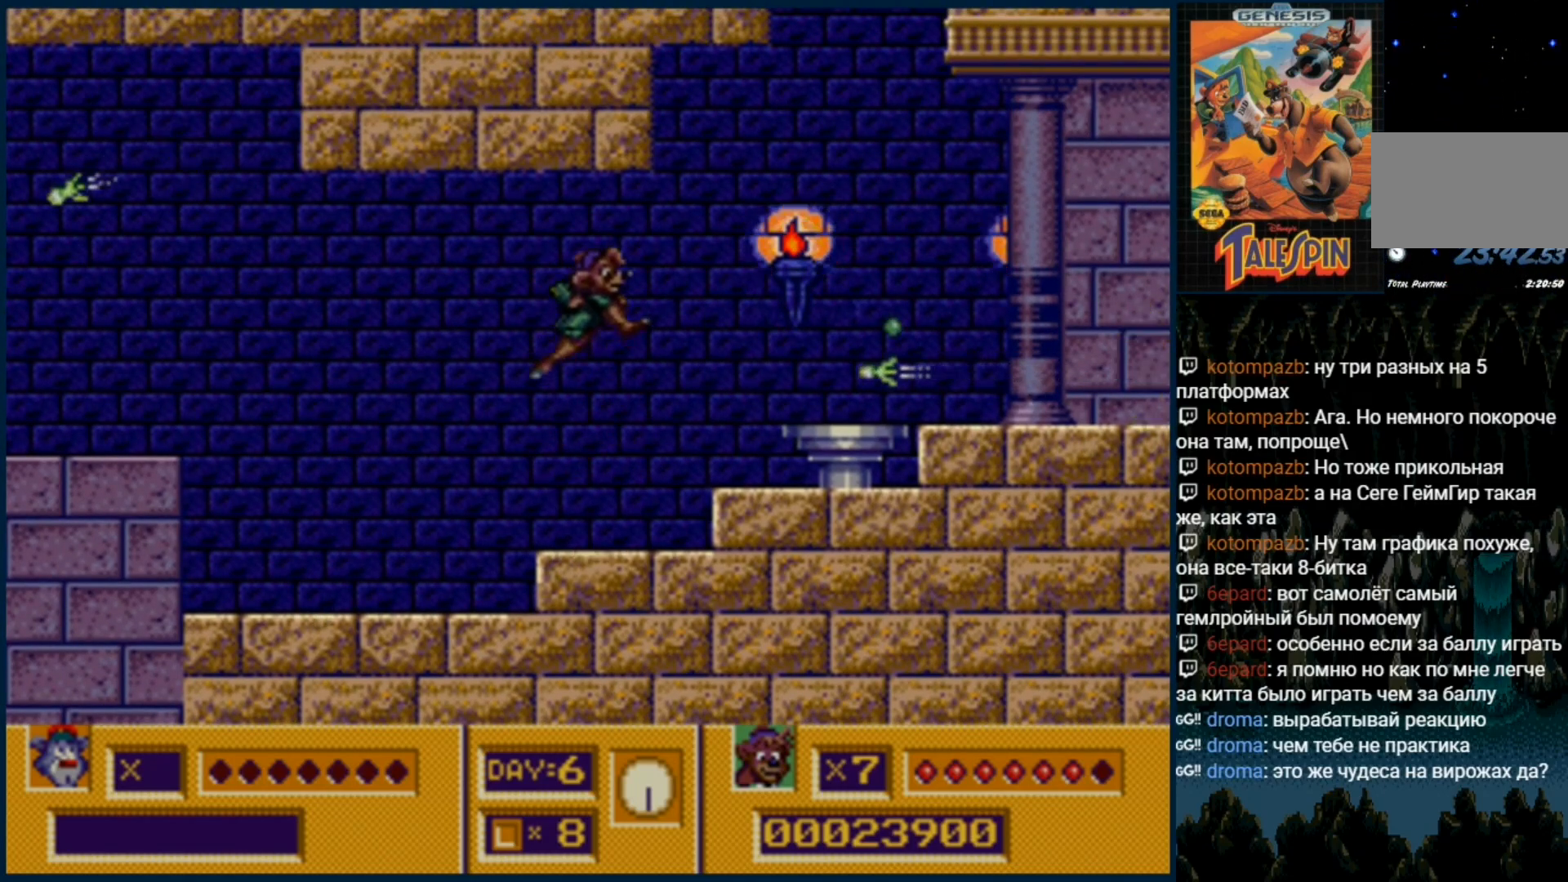
{"dt_ms": 500, "buttons": ["C"], "events": [[67, "B", "up"], [150, "B", "down"], [233, "B", "up"], [317, "B", "down"], [400, "B", "up"], [500, "C", "down"]]}
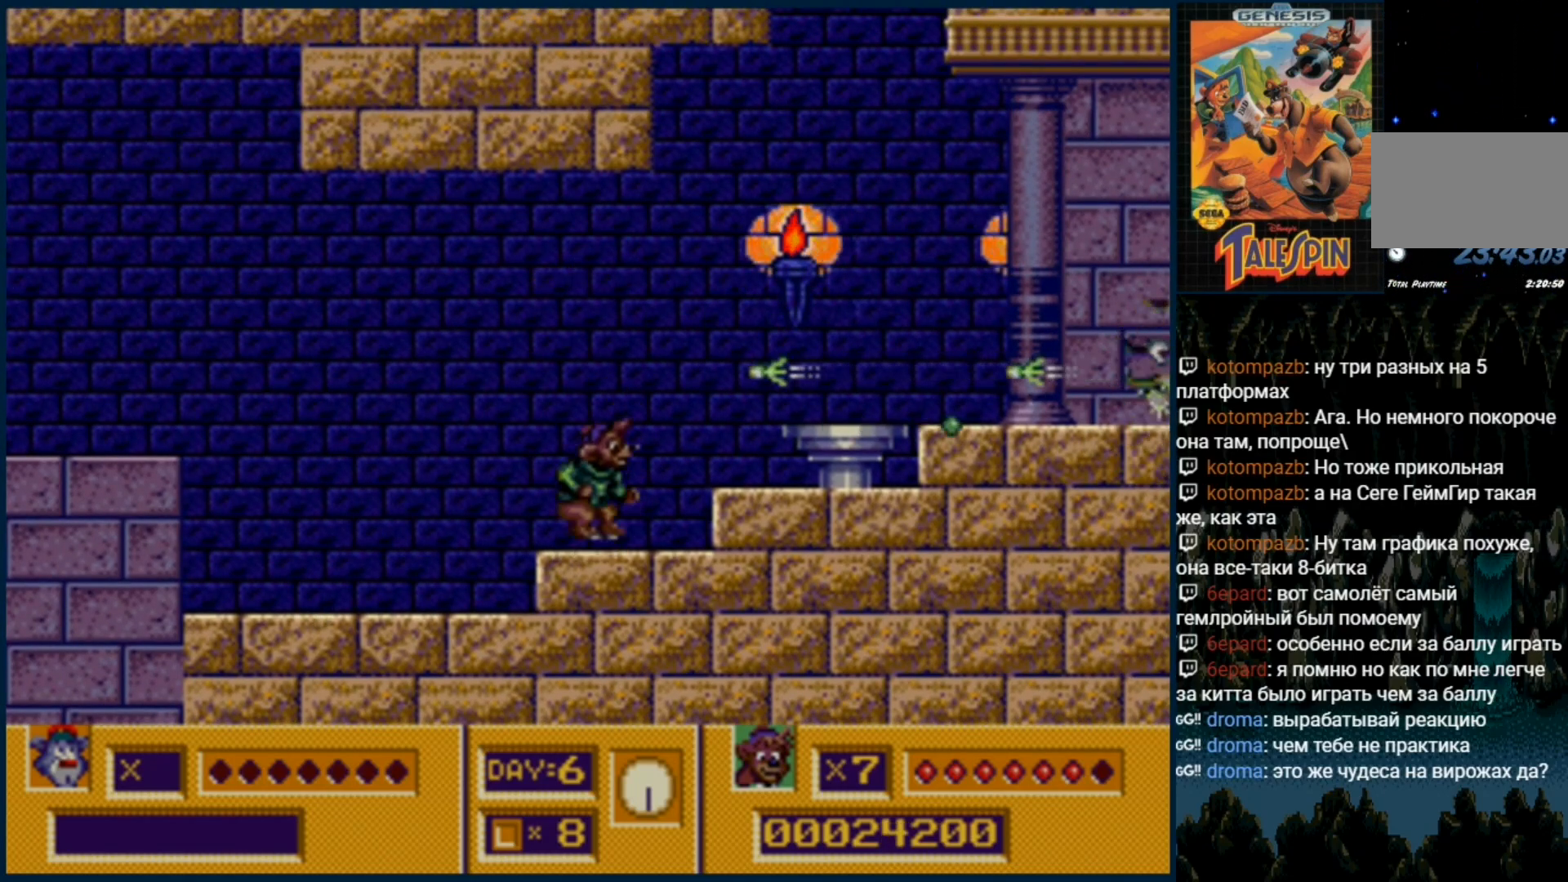
{"dt_ms": 500, "buttons": ["B"], "events": [[83, "C", "up"], [150, "B", "down"], [217, "B", "up"], [300, "B", "down"], [367, "B", "up"], [450, "B", "down"]]}
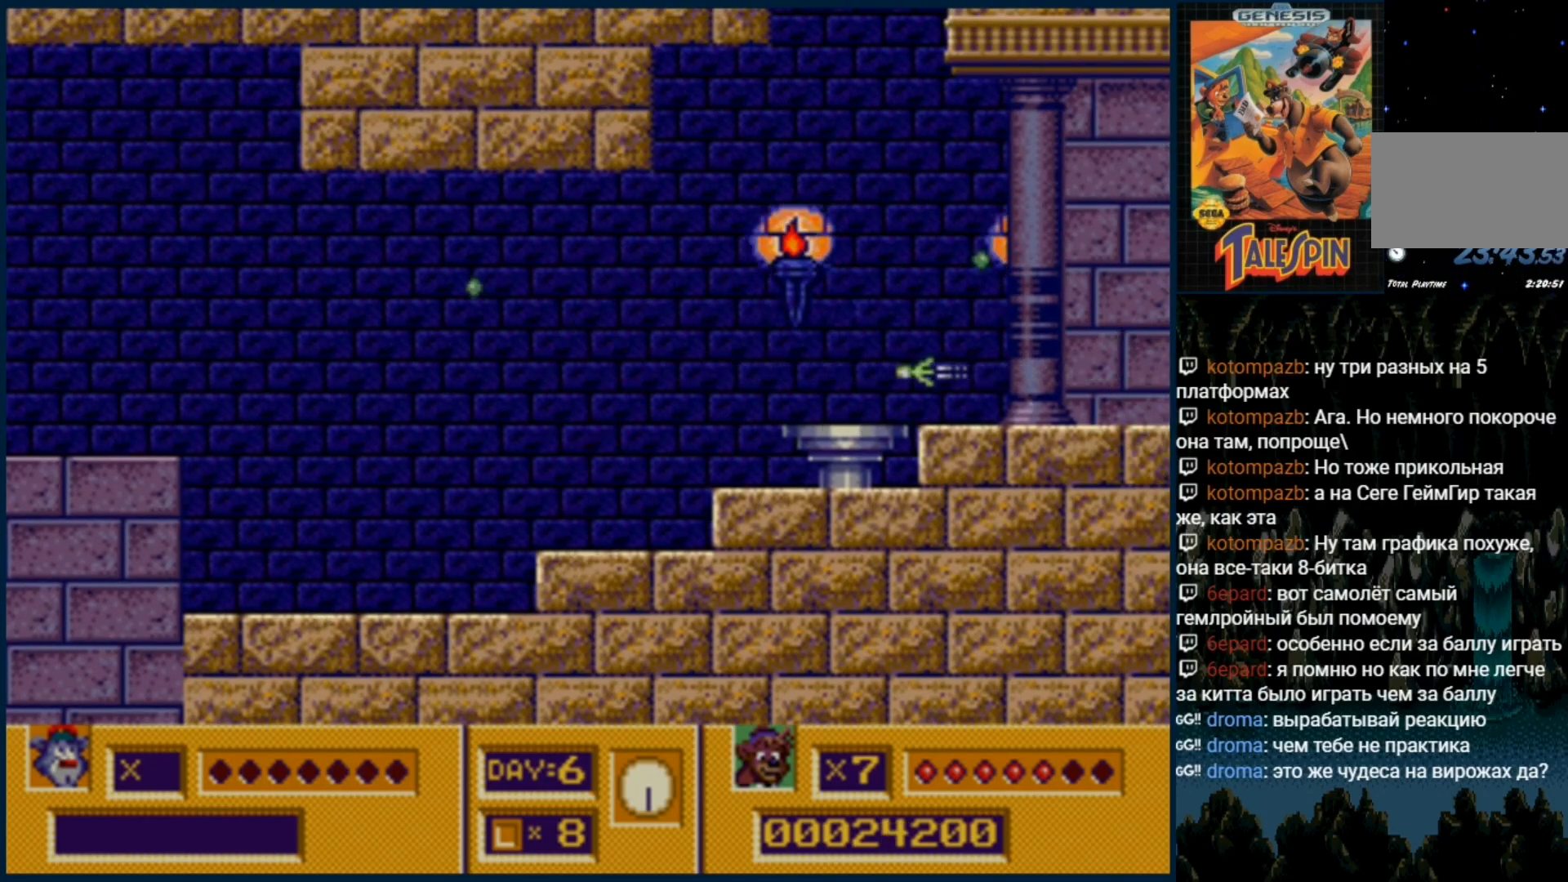
{"dt_ms": 500, "buttons": [], "events": [[17, "B", "up"], [133, "B", "down"], [167, "DPAD_RIGHT", "down"], [183, "B", "up"], [367, "DPAD_RIGHT", "up"]]}
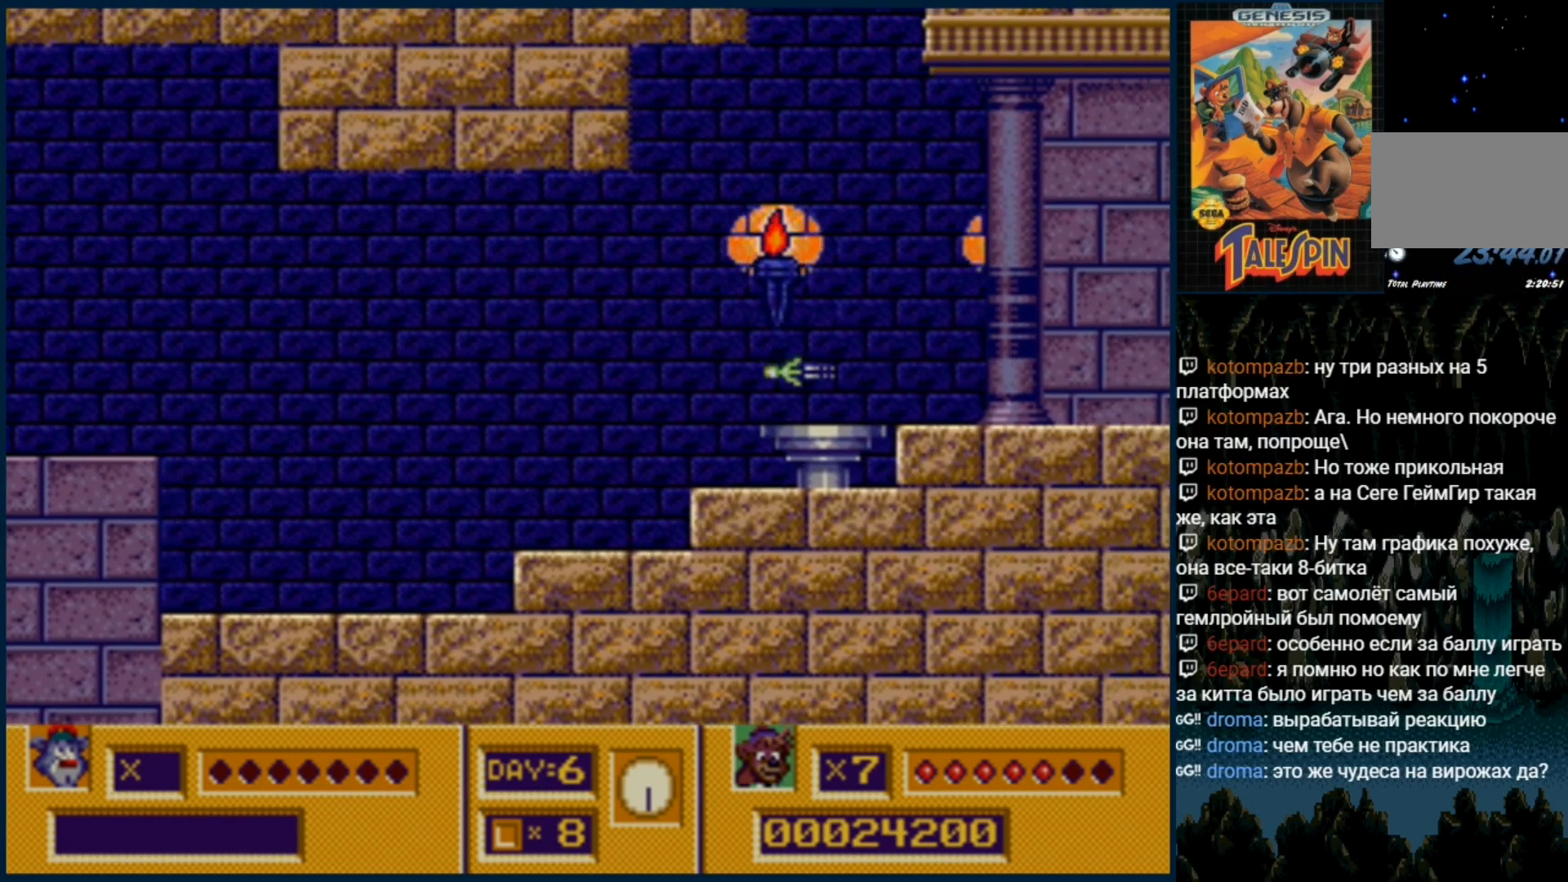
{"dt_ms": 500, "buttons": ["DPAD_RIGHT"]}
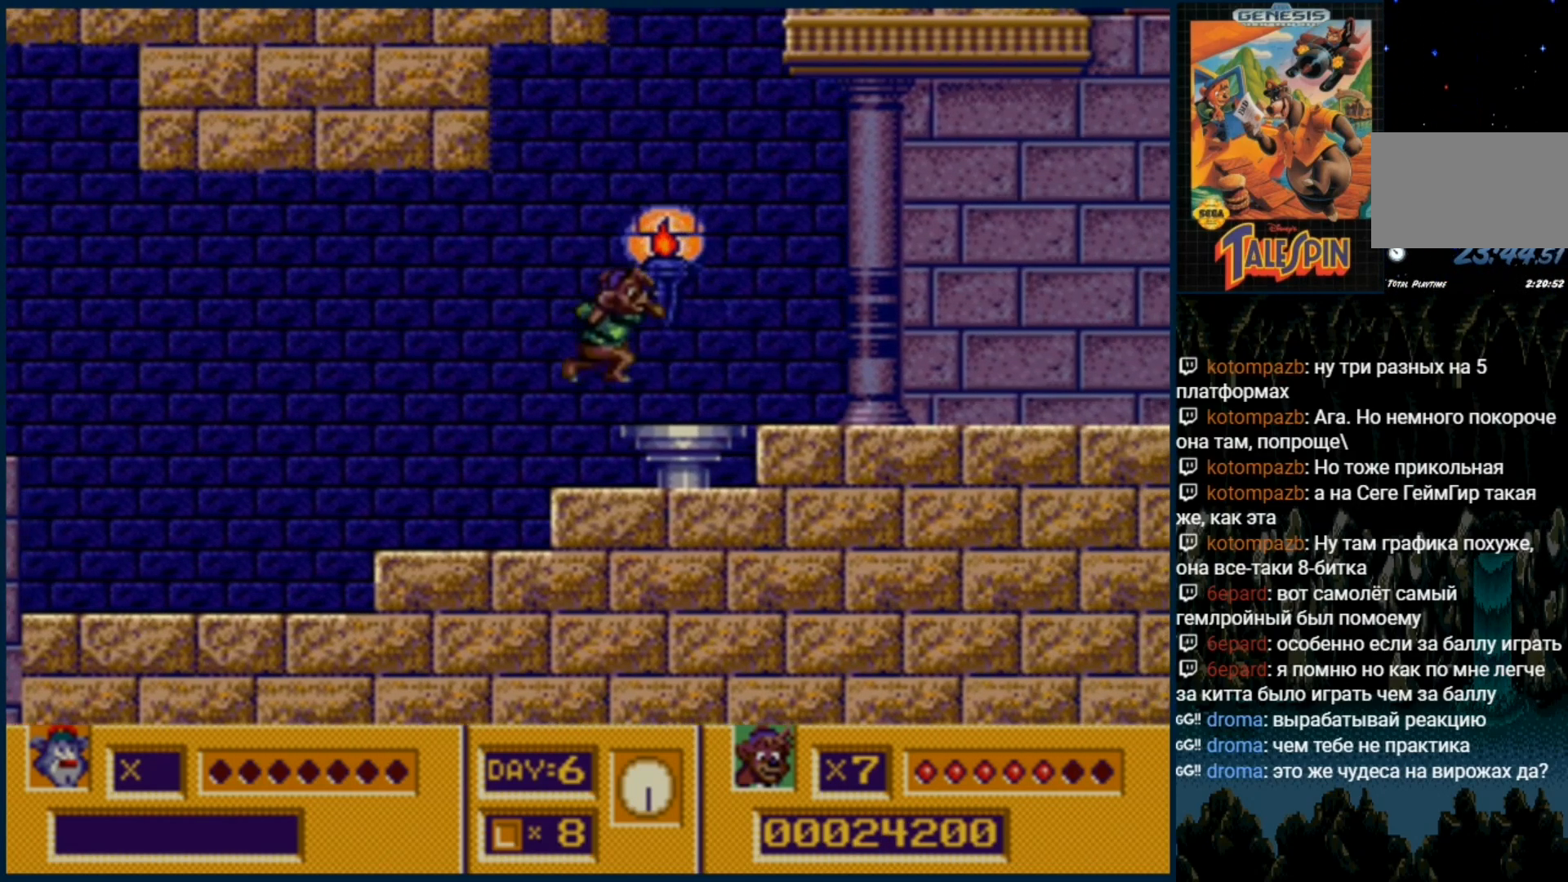
{"dt_ms": 500, "buttons": [], "events": [[267, "DPAD_RIGHT", "up"]]}
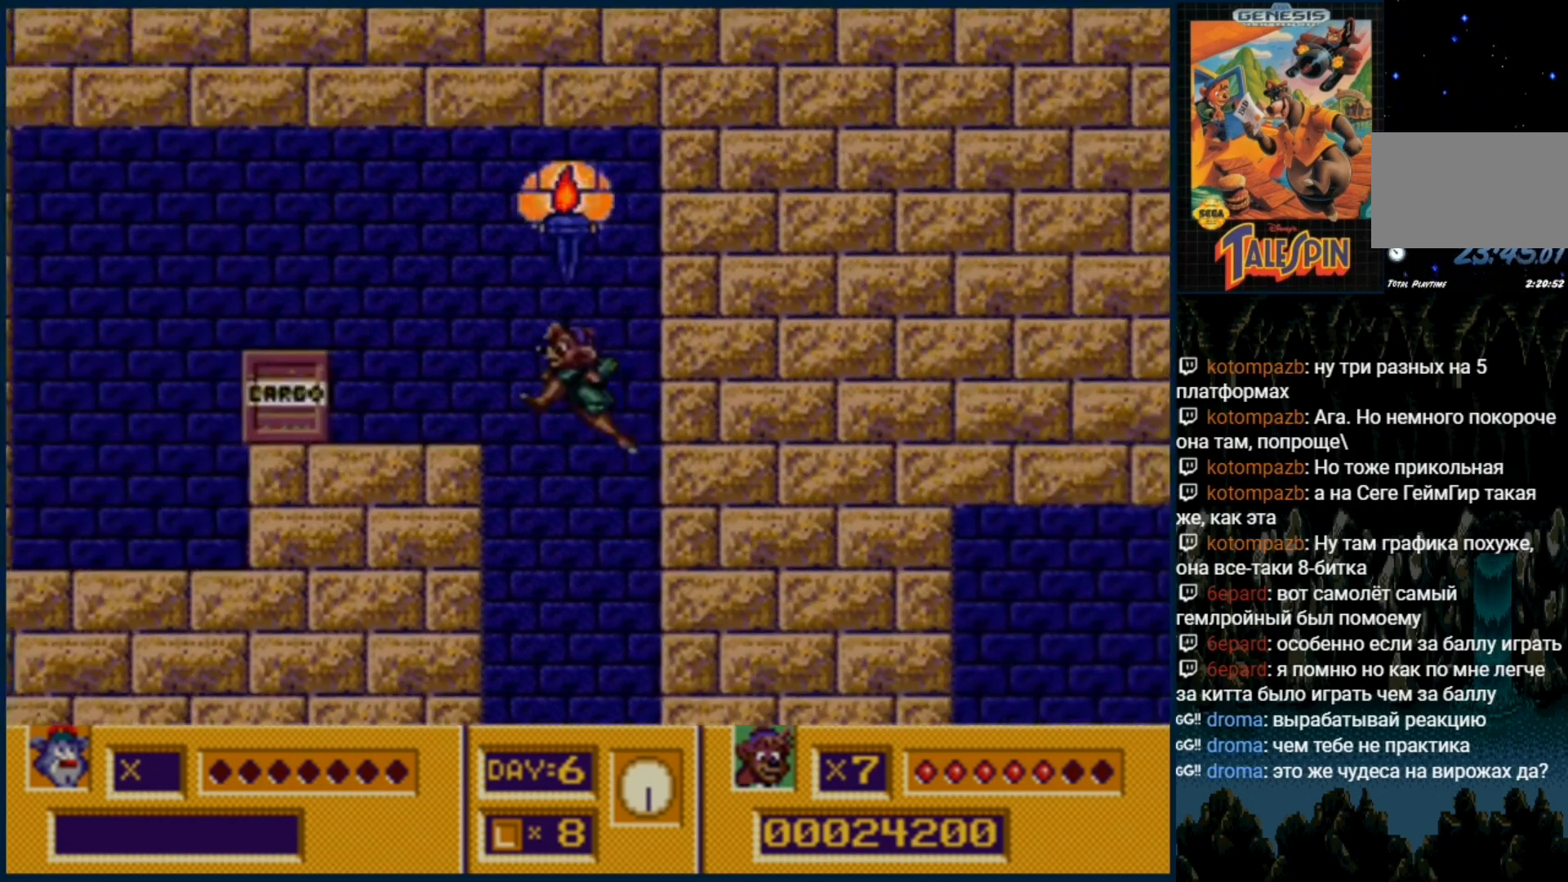
{"dt_ms": 1000, "buttons": ["DPAD_RIGHT"]}
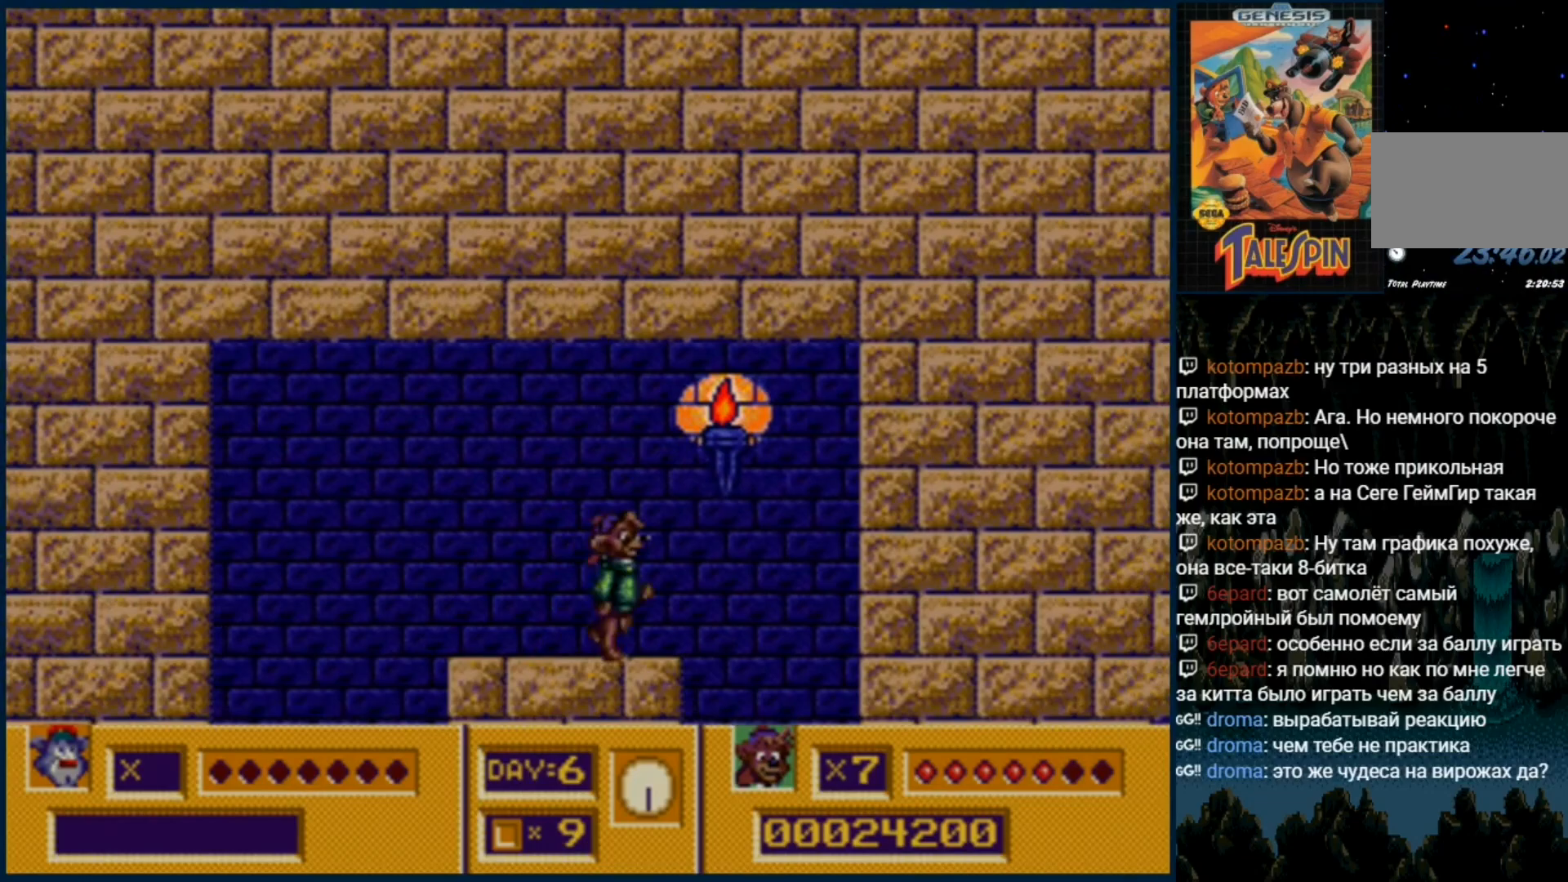
{"dt_ms": 500, "buttons": ["DPAD_RIGHT"], "events": [[167, "DPAD_RIGHT", "up"], [317, "DPAD_RIGHT", "down"]]}
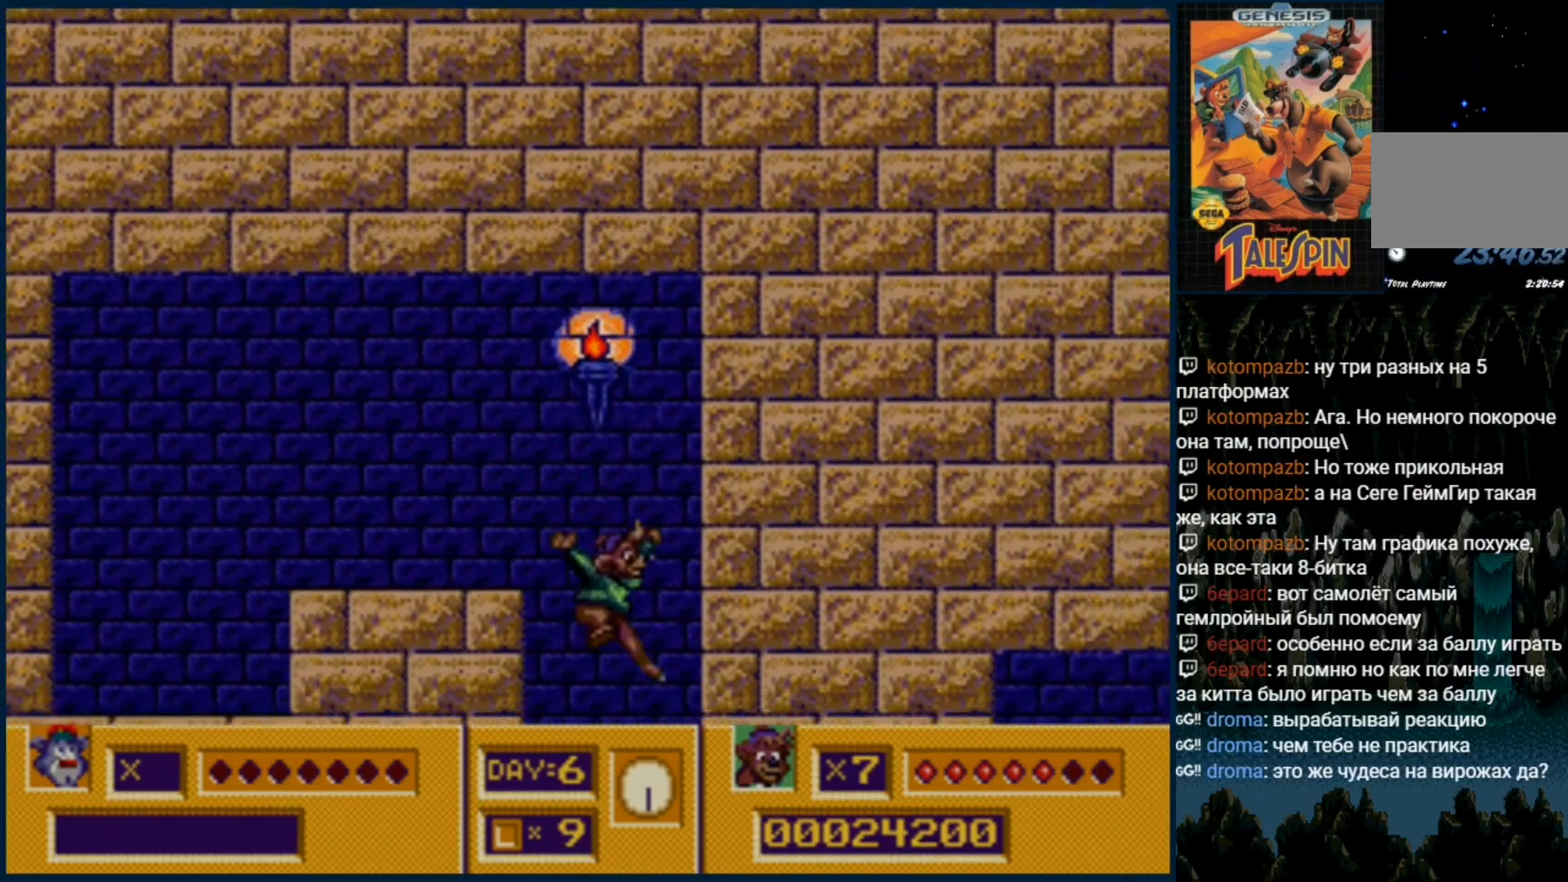
{"dt_ms": 500, "buttons": ["DPAD_RIGHT"], "events": []}
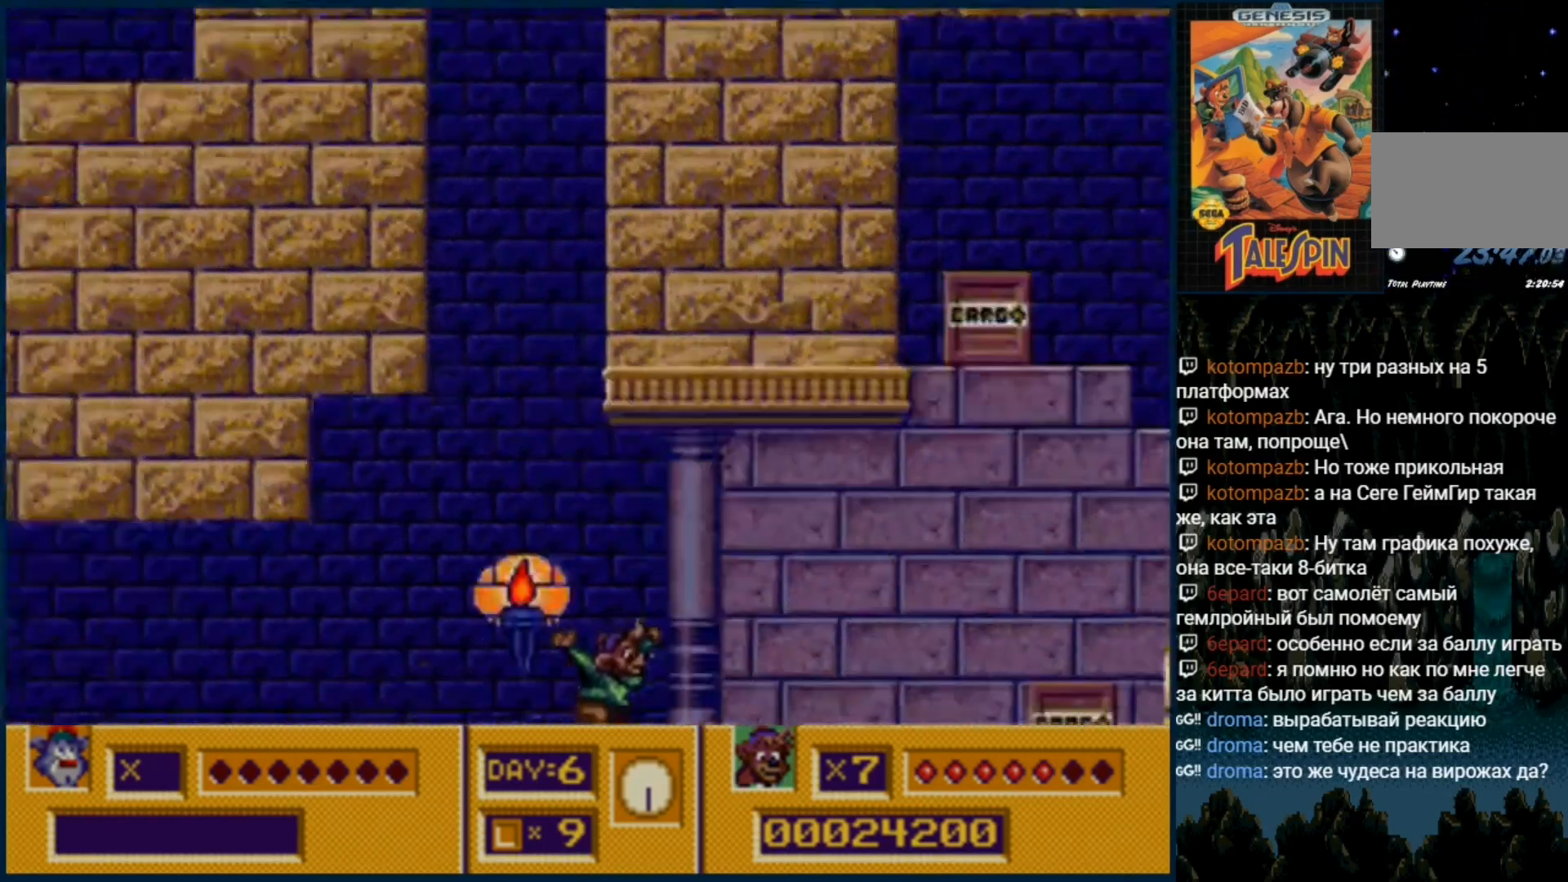
{"dt_ms": 500, "buttons": ["DPAD_RIGHT"], "events": []}
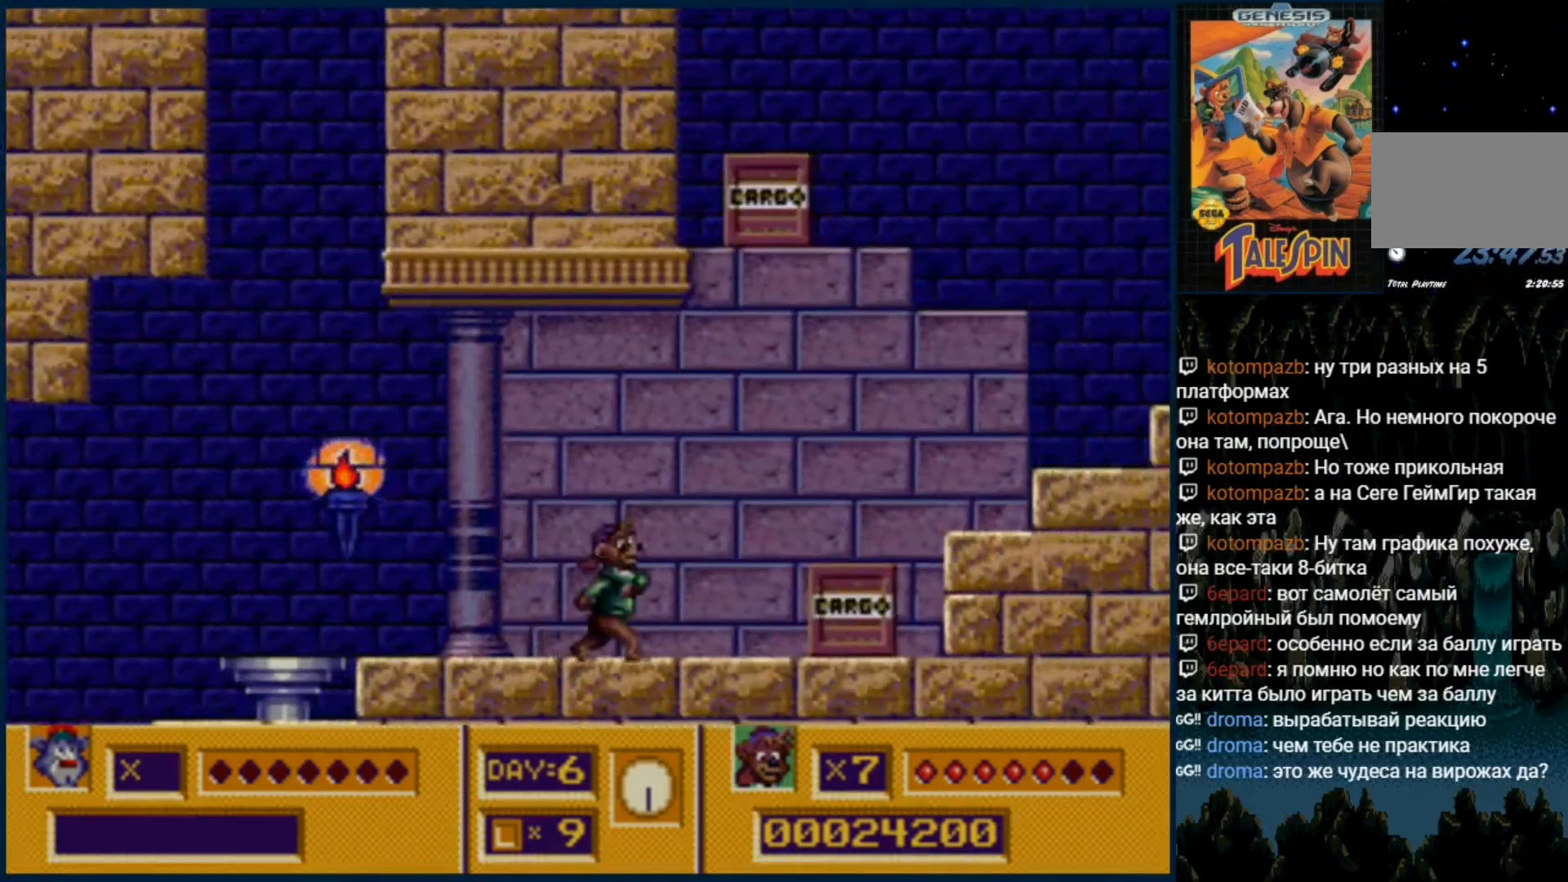
{"dt_ms": 500, "buttons": ["DPAD_DOWN"], "events": [[400, "DPAD_DOWN", "down"], [467, "DPAD_RIGHT", "up"]]}
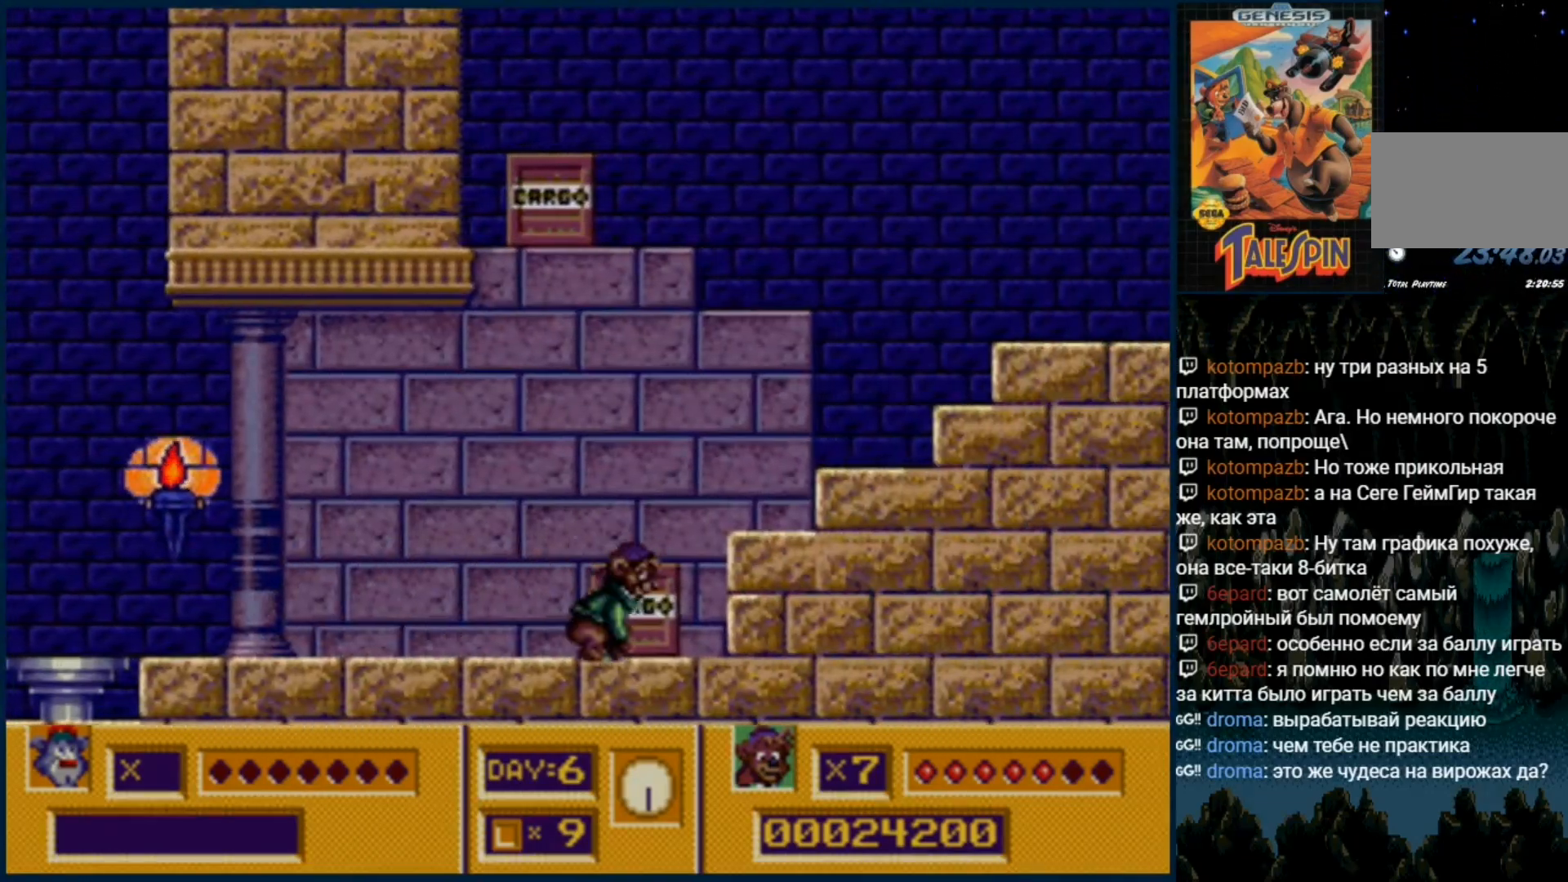
{"dt_ms": 500, "buttons": ["DPAD_RIGHT"], "events": [[83, "DPAD_DOWN", "up"], [117, "DPAD_RIGHT", "down"], [167, "C", "down"], [250, "C", "up"]]}
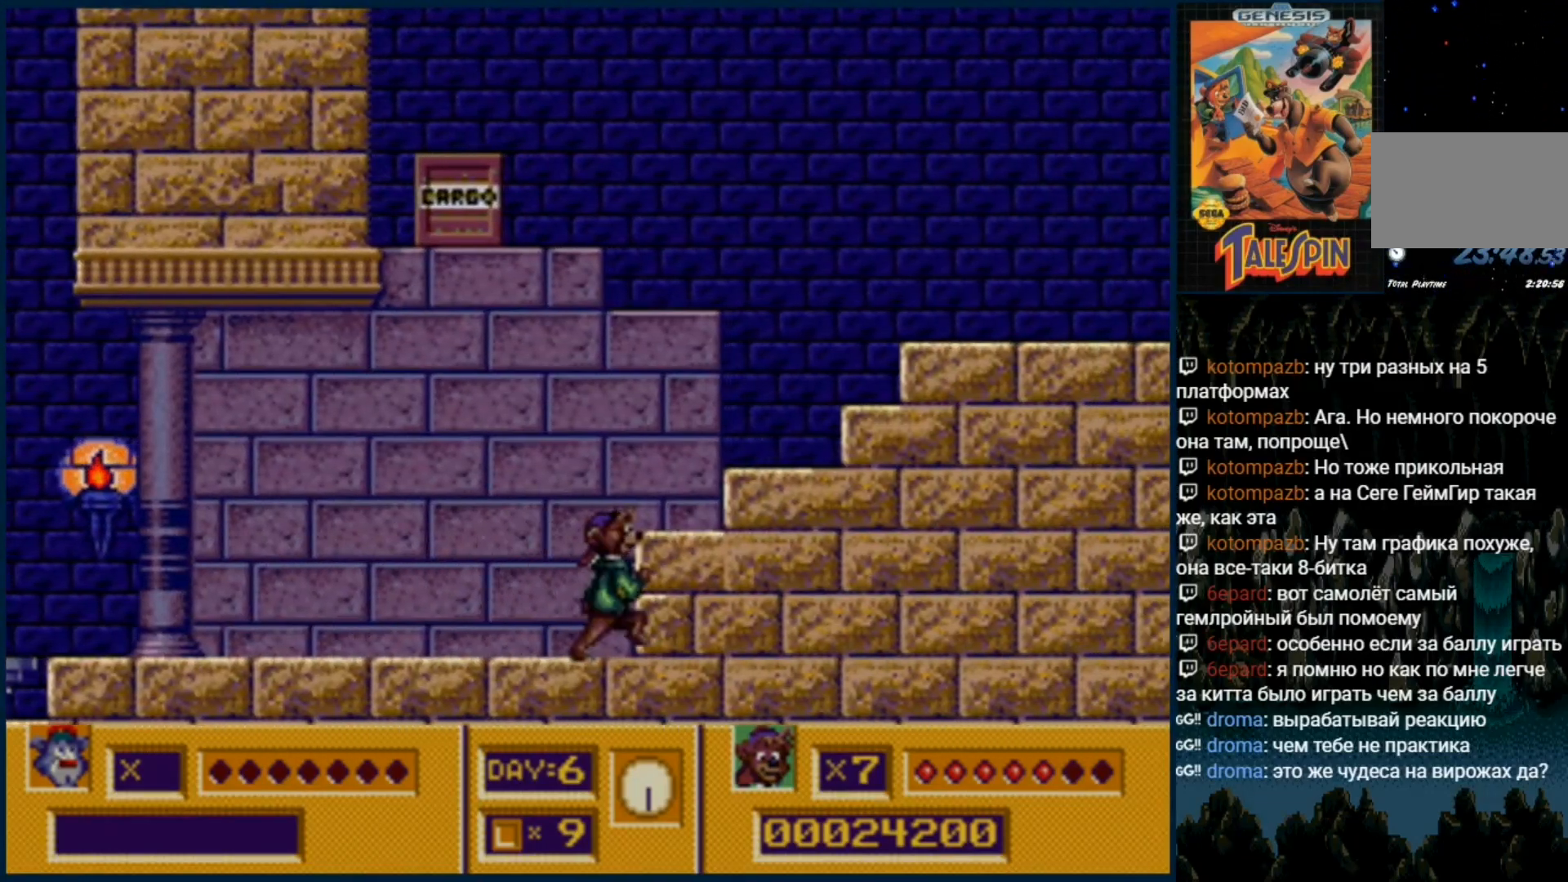
{"dt_ms": 500, "buttons": [], "events": [[50, "C", "down"], [167, "C", "up"], [433, "DPAD_RIGHT", "up"]]}
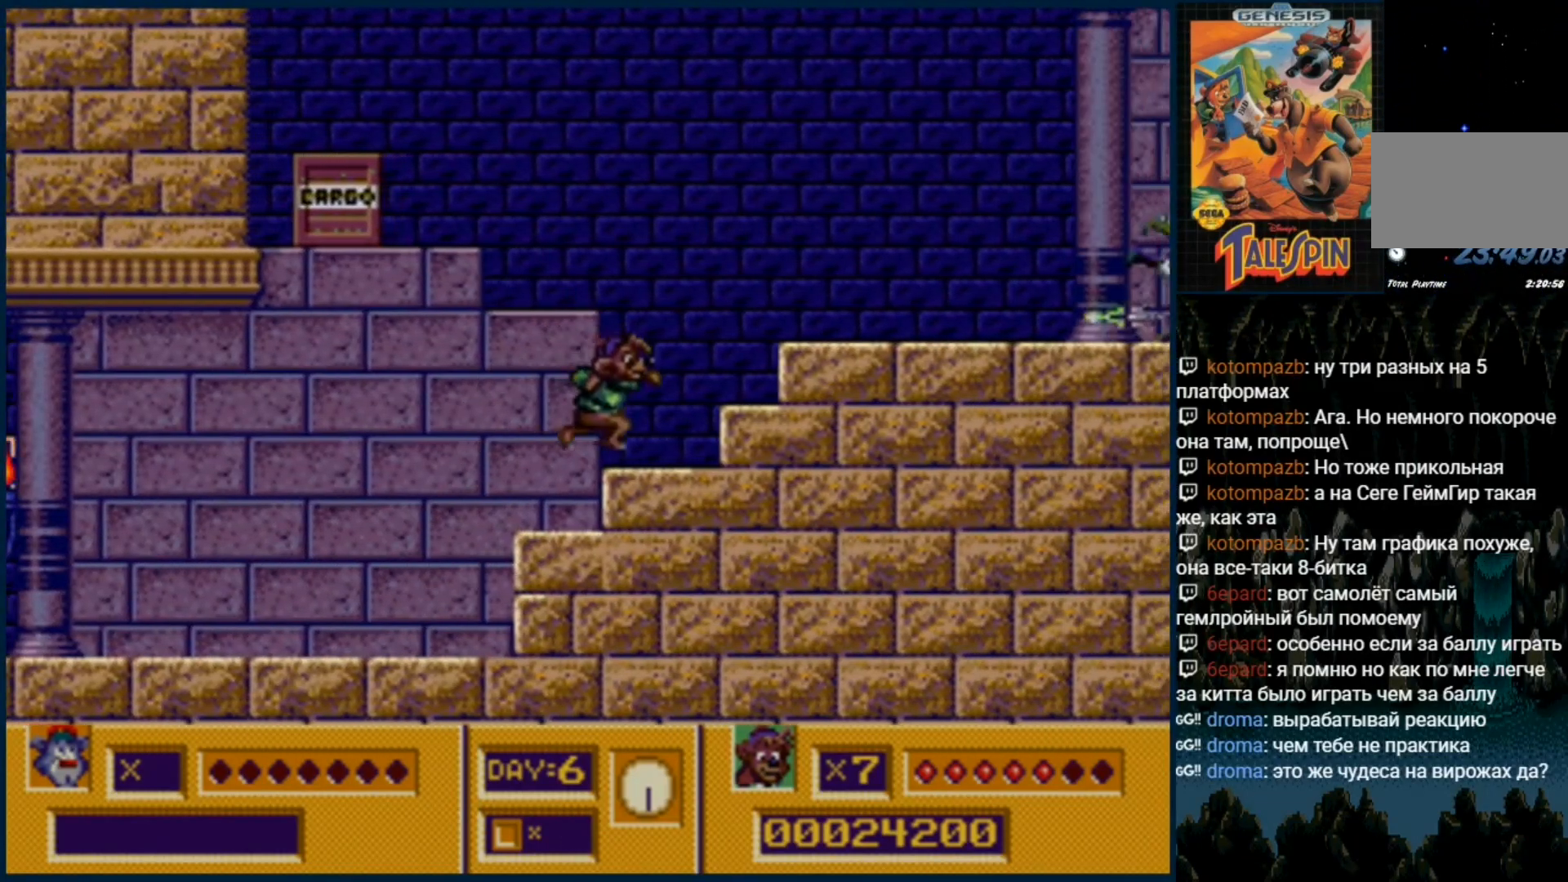
{"dt_ms": 500, "buttons": [], "events": [[183, "C", "down"], [350, "C", "up"]]}
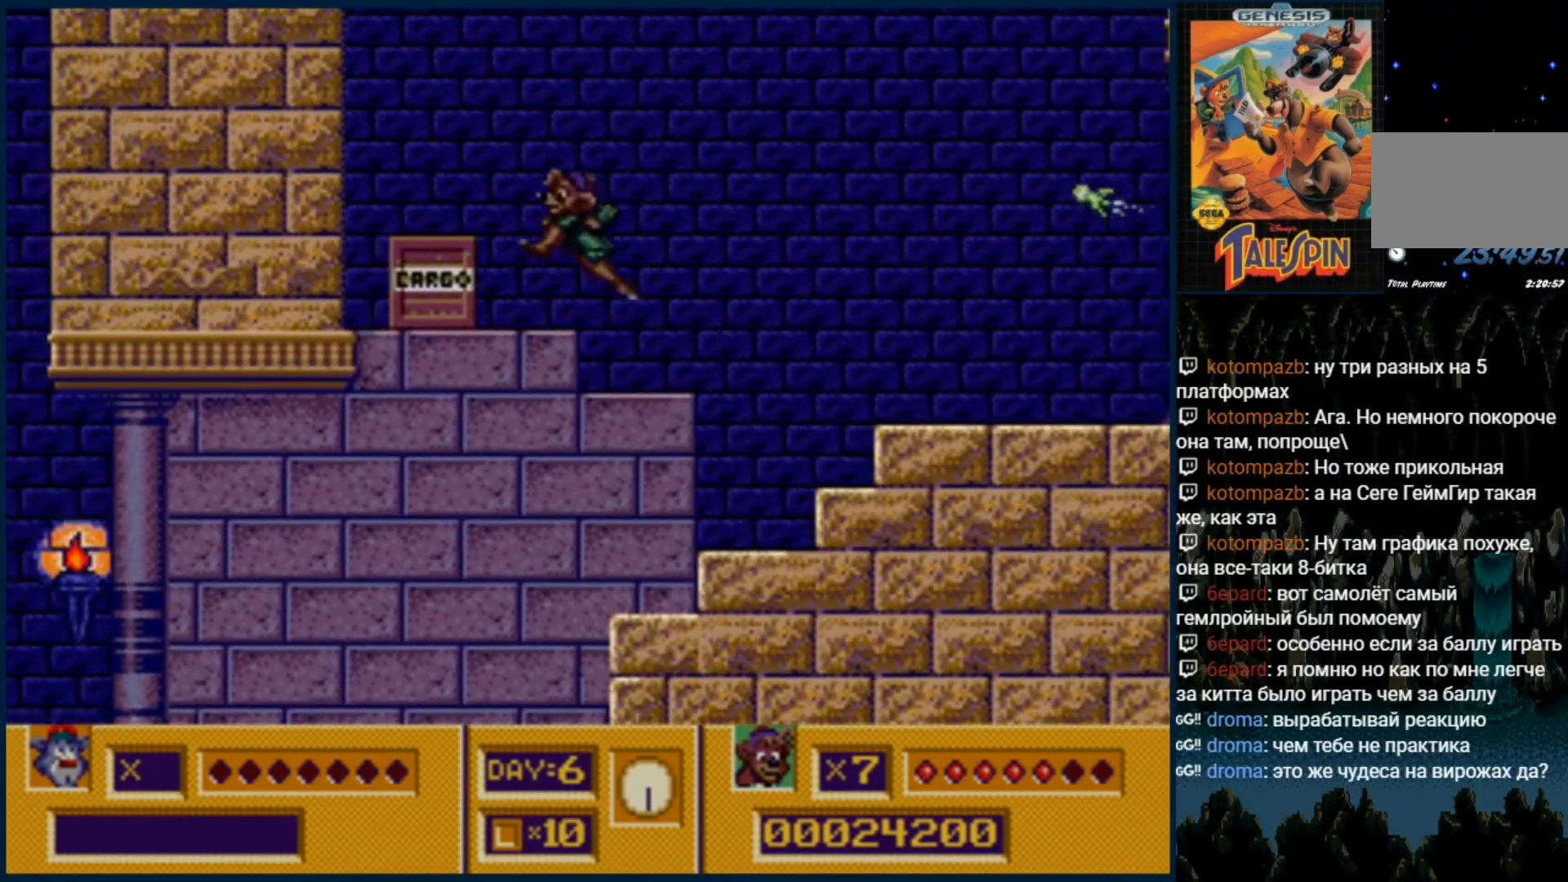
{"dt_ms": 500, "buttons": []}
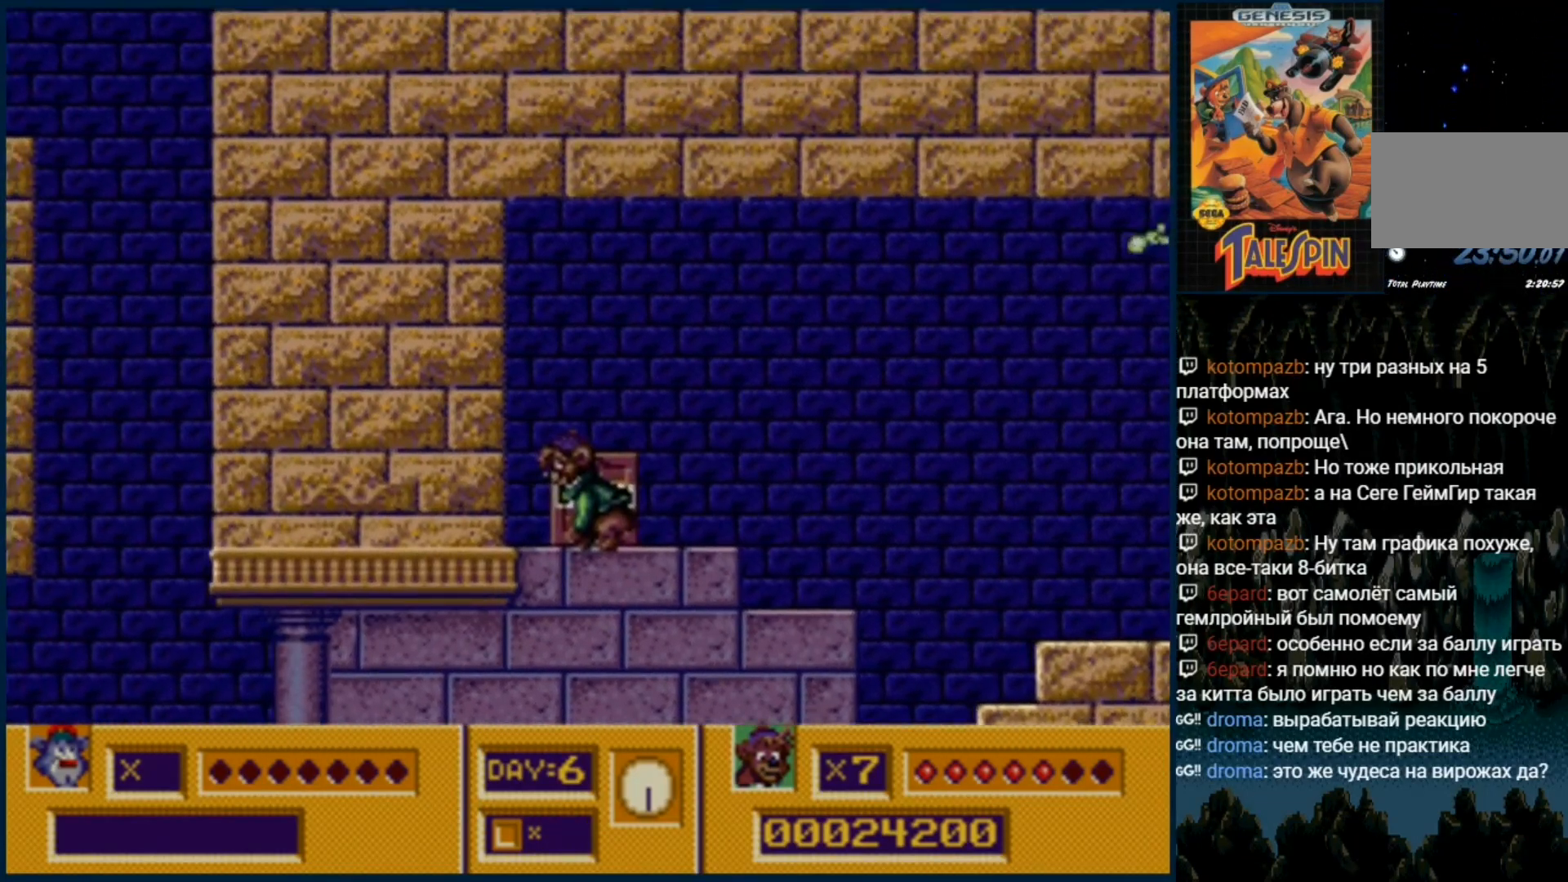
{"dt_ms": 500, "buttons": ["C"], "events": [[33, "DPAD_RIGHT", "down"], [483, "C", "down"], [500, "DPAD_RIGHT", "up"]]}
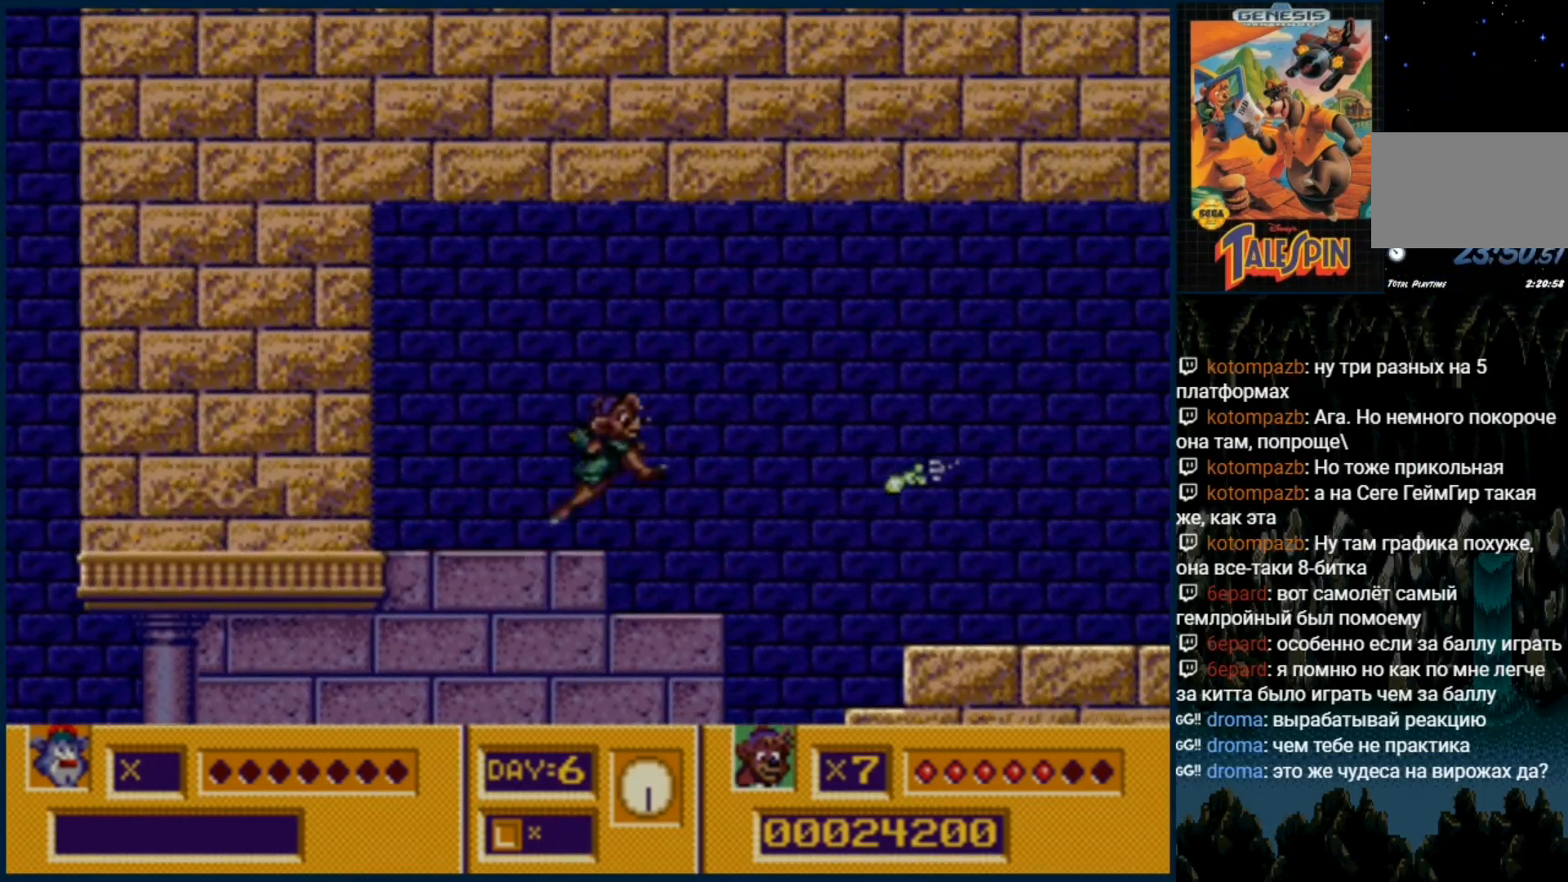
{"dt_ms": 500, "buttons": ["DPAD_RIGHT"], "events": [[83, "C", "up"], [100, "C", "down"], [267, "C", "up"], [500, "DPAD_RIGHT", "down"]]}
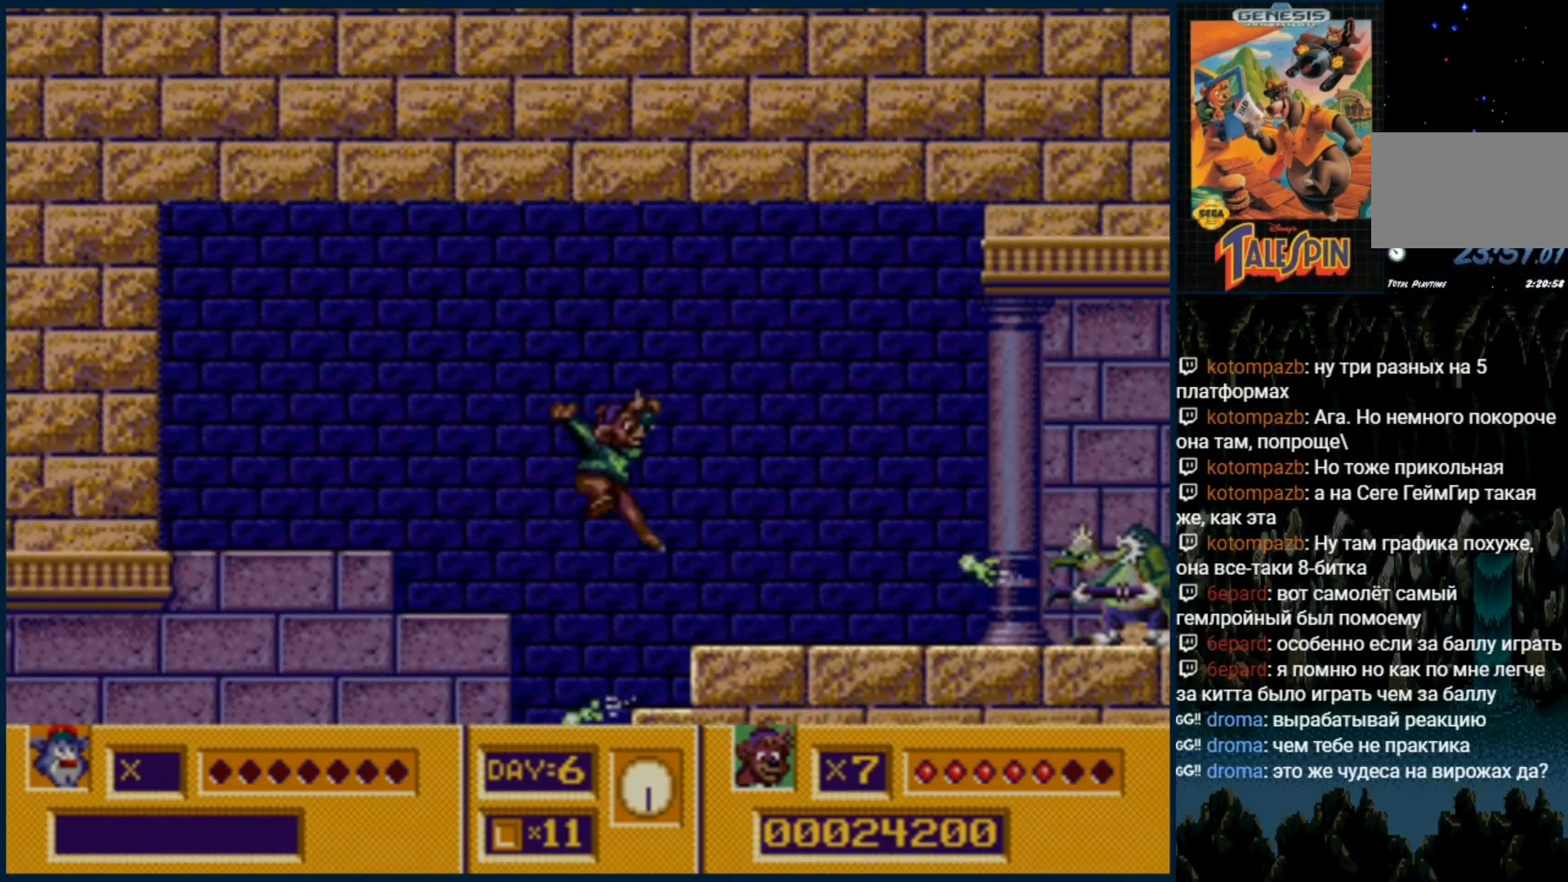
{"dt_ms": 500, "buttons": [], "events": [[33, "B", "down"], [133, "B", "up"], [200, "B", "down"], [250, "DPAD_RIGHT", "up"], [283, "B", "up"], [350, "B", "down"], [450, "B", "up"]]}
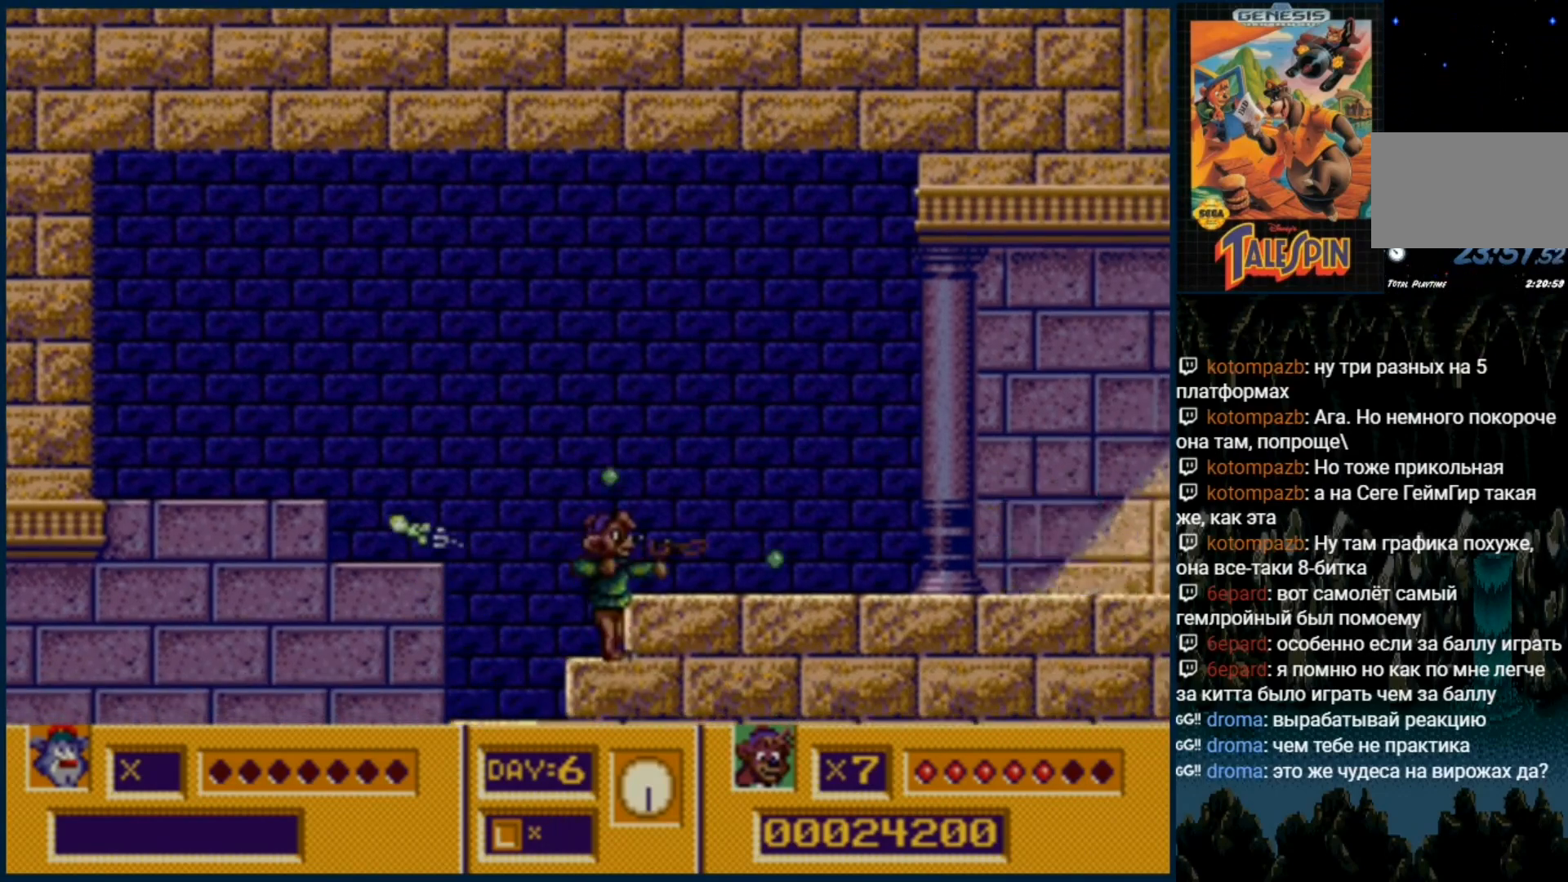
{"dt_ms": 500, "buttons": ["DPAD_RIGHT"], "events": [[17, "B", "down"], [100, "B", "up"], [167, "B", "down"], [283, "B", "up"], [350, "B", "down"], [450, "B", "up"], [500, "DPAD_RIGHT", "down"]]}
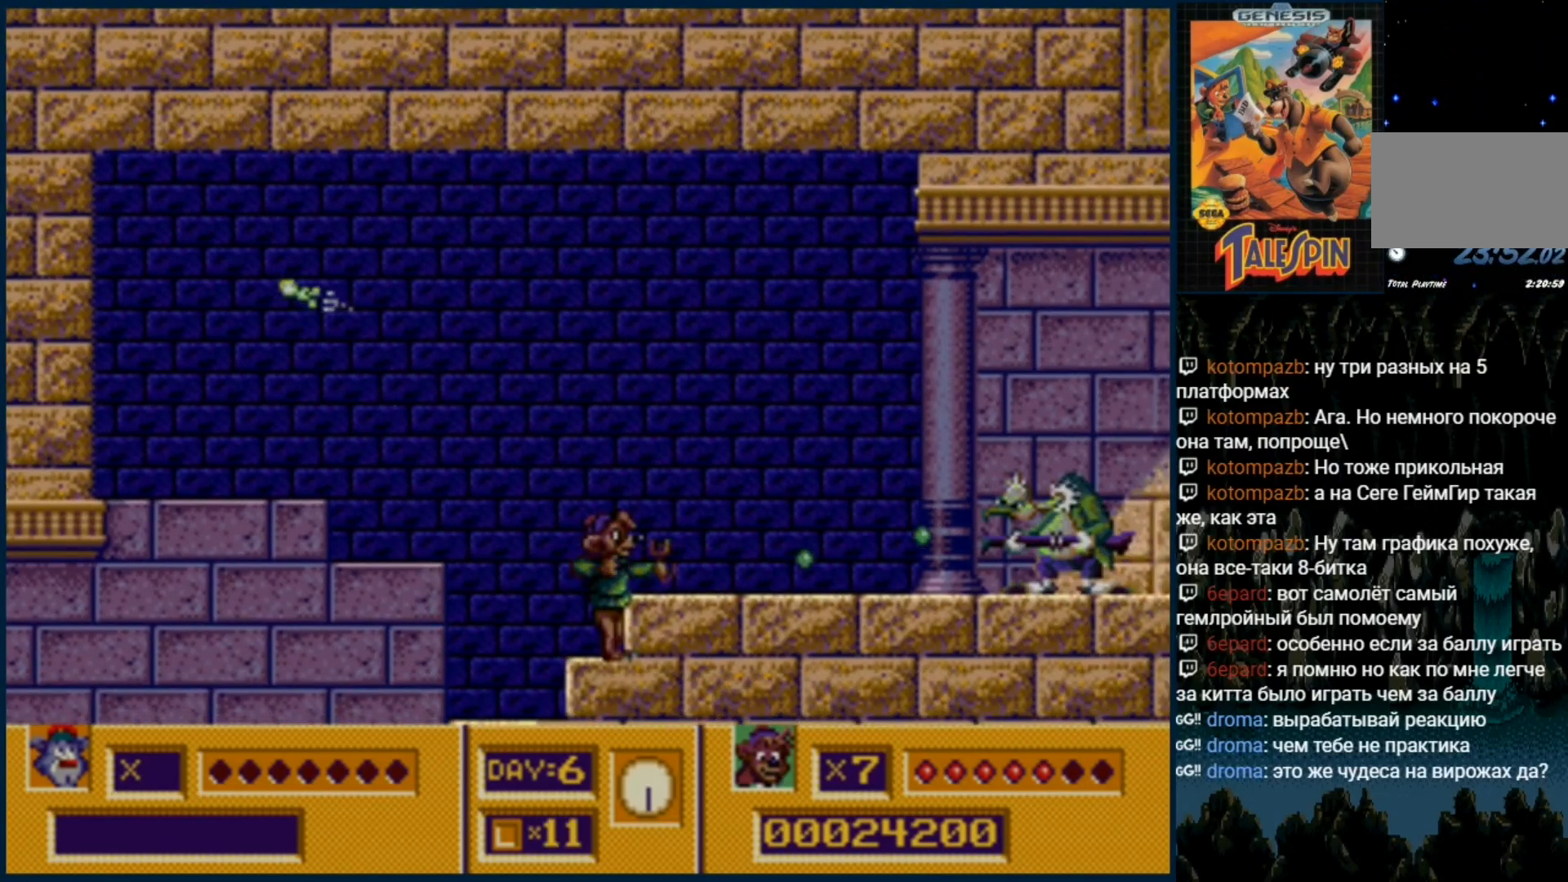
{"dt_ms": 500, "buttons": ["DPAD_RIGHT"]}
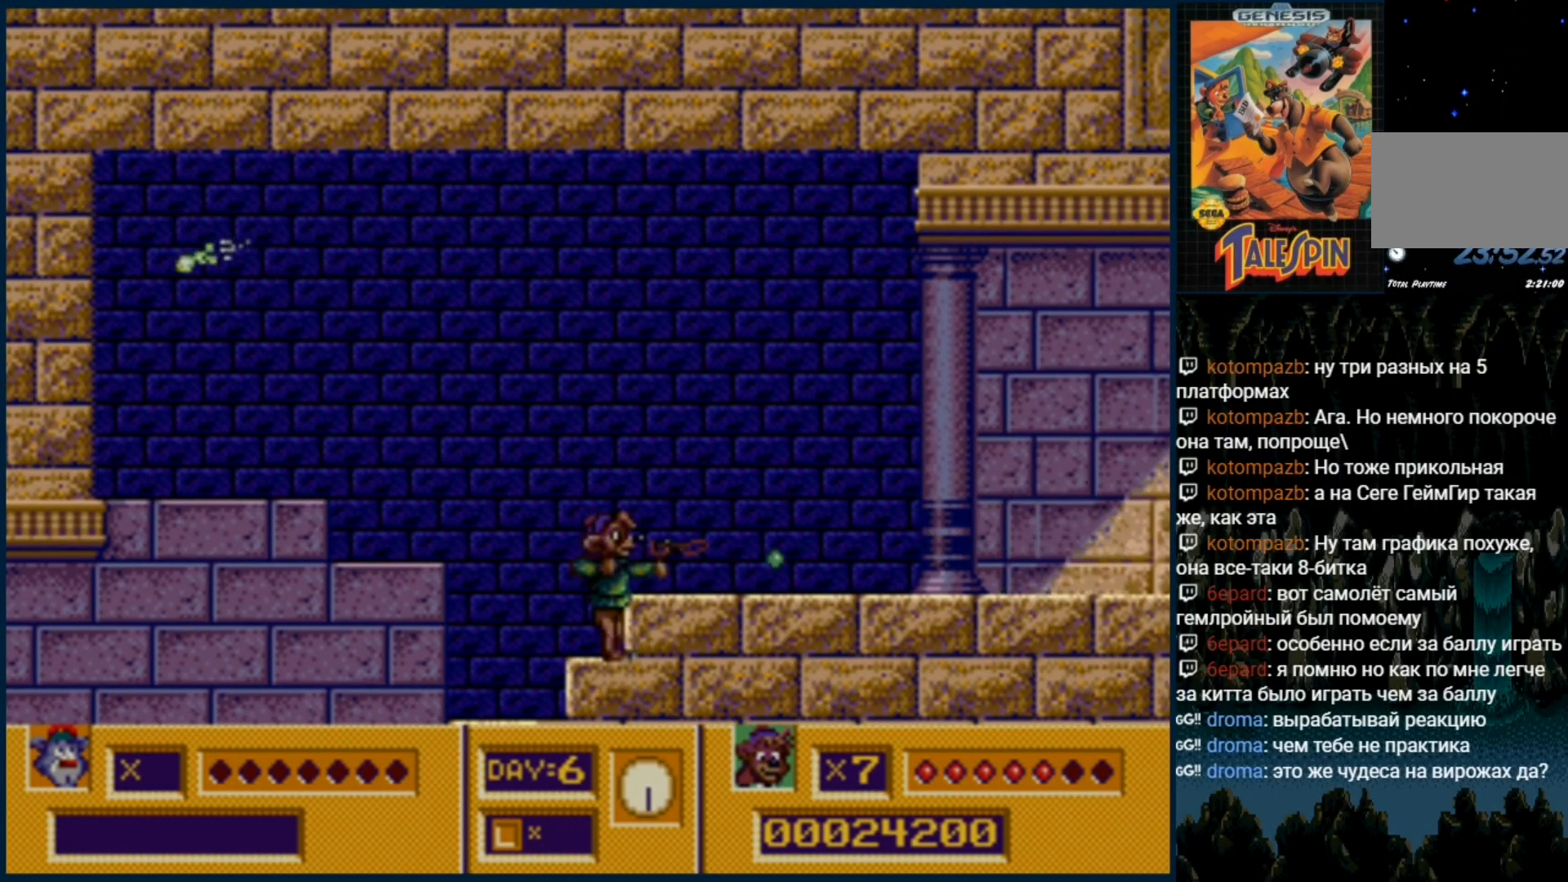
{"dt_ms": 500, "buttons": ["DPAD_RIGHT"], "events": [[133, "C", "down"], [200, "C", "up"]]}
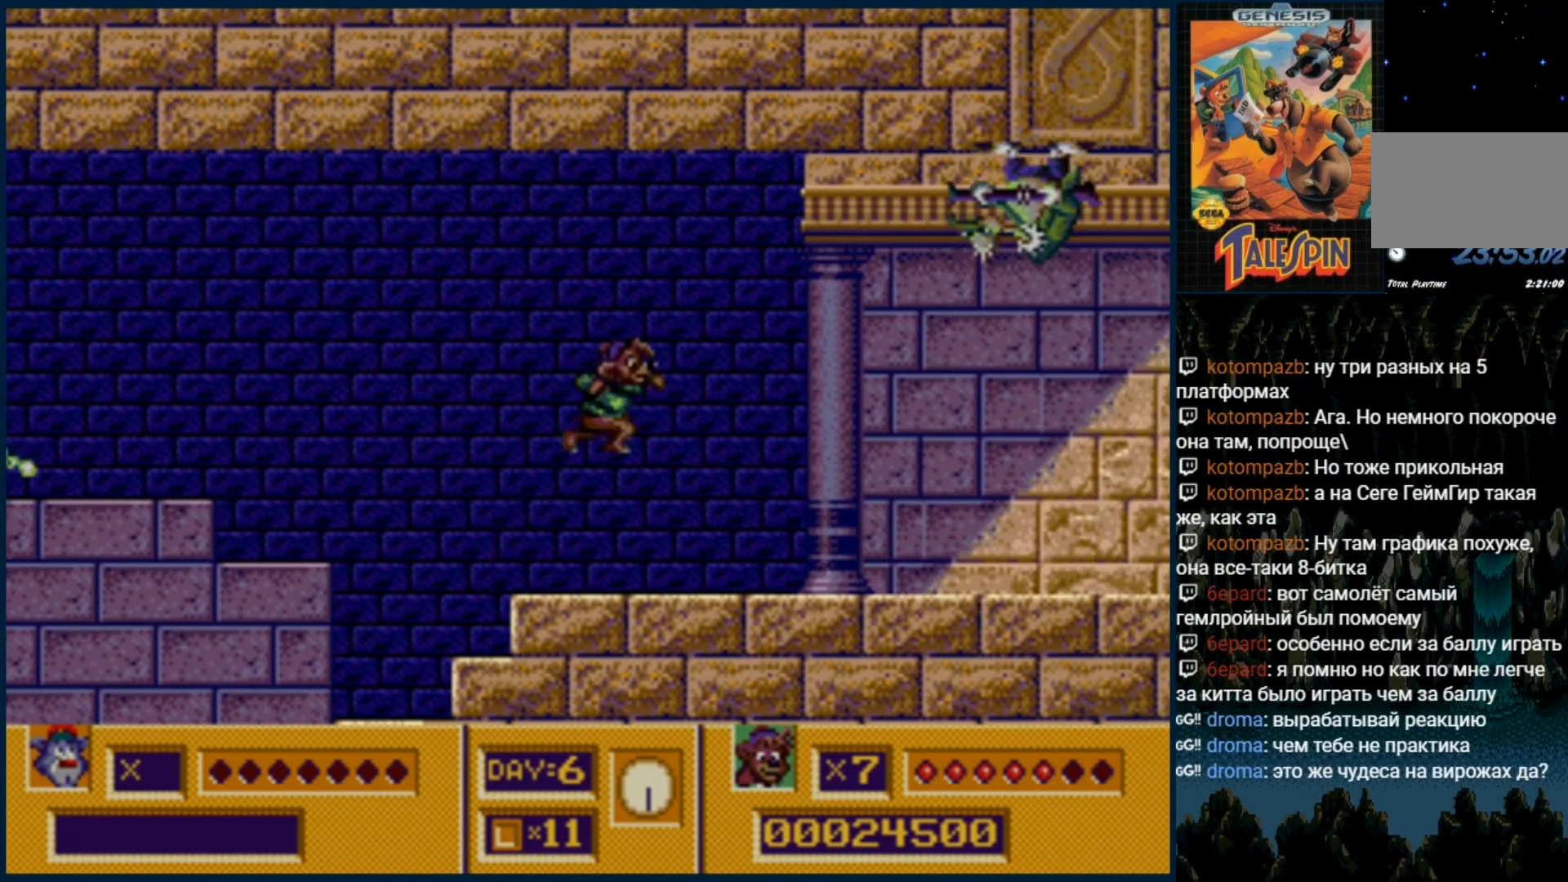
{"dt_ms": 500, "buttons": ["DPAD_RIGHT"], "events": []}
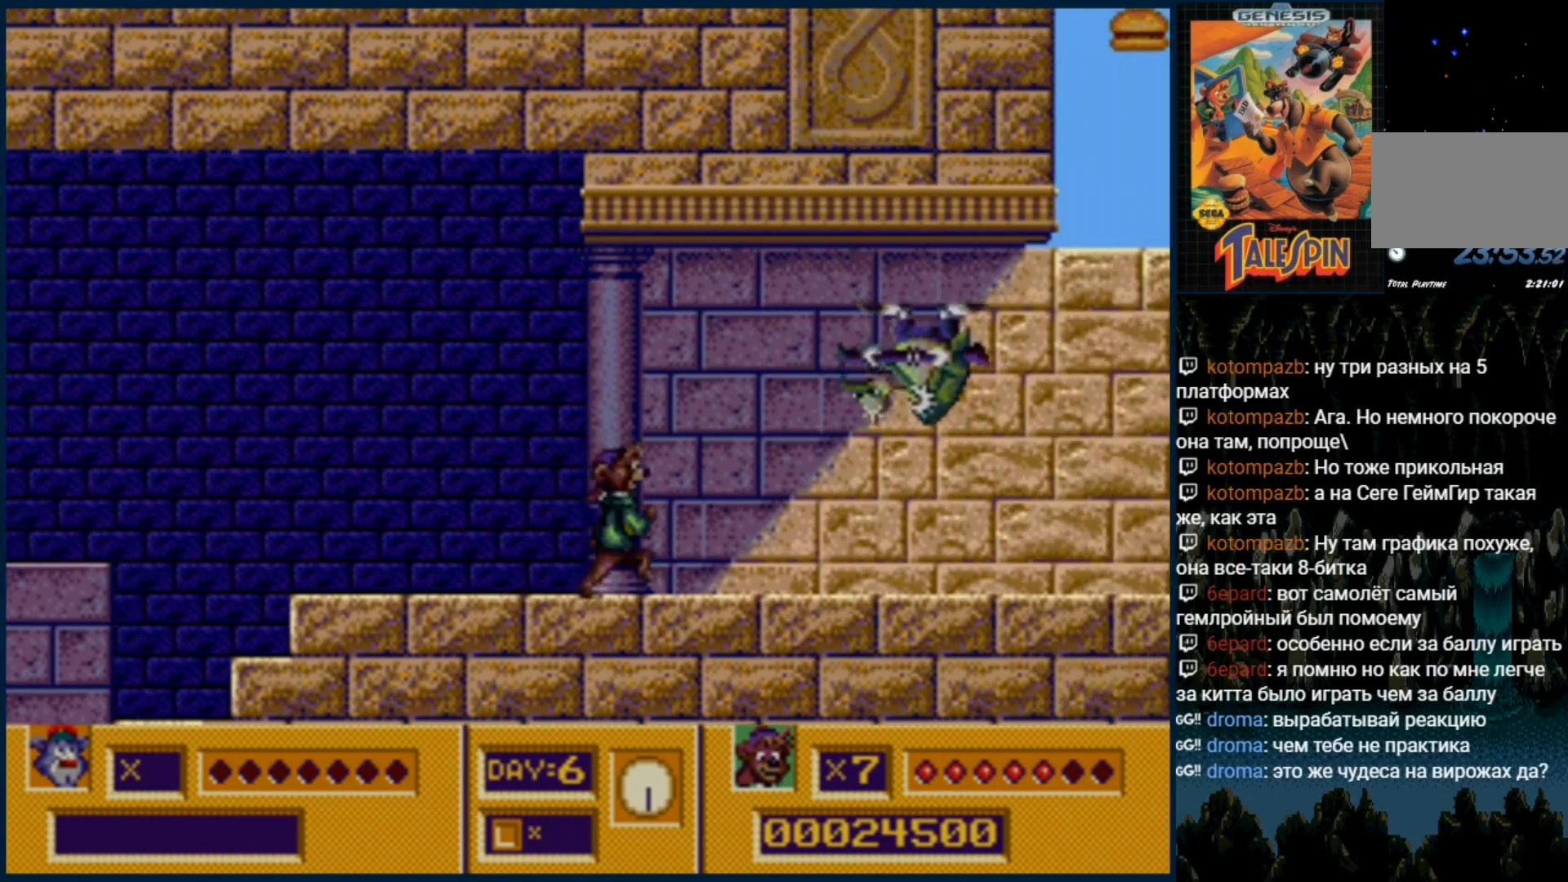
{"dt_ms": 500, "buttons": ["DPAD_RIGHT"], "events": []}
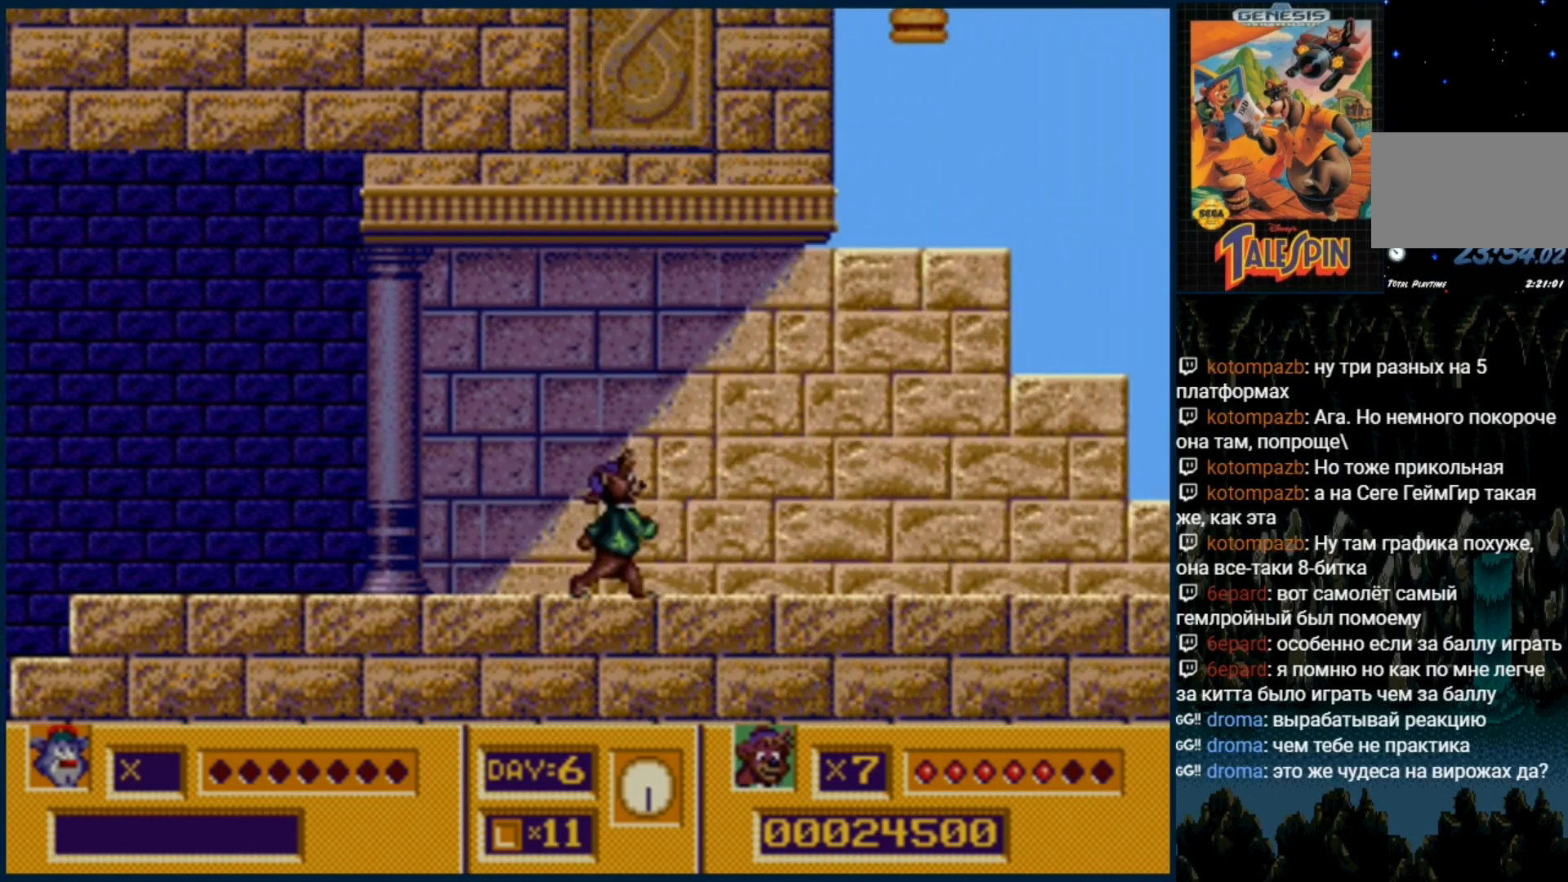
{"dt_ms": 500, "buttons": ["C", "DPAD_RIGHT"], "events": [[500, "C", "down"]]}
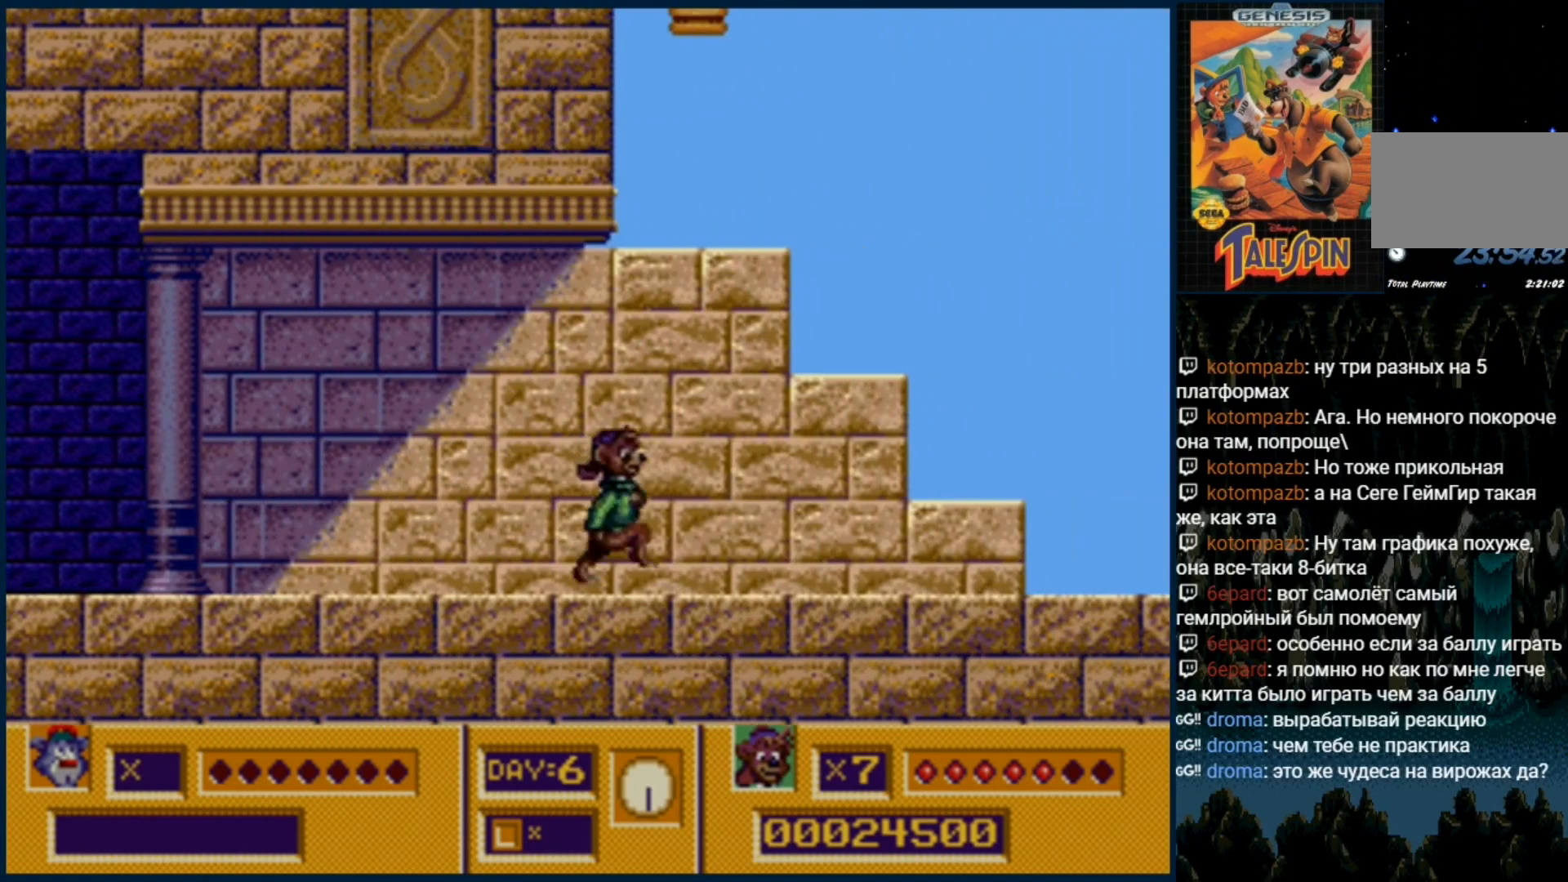
{"dt_ms": 500, "buttons": [], "events": [[200, "C", "up"], [450, "DPAD_RIGHT", "up"]]}
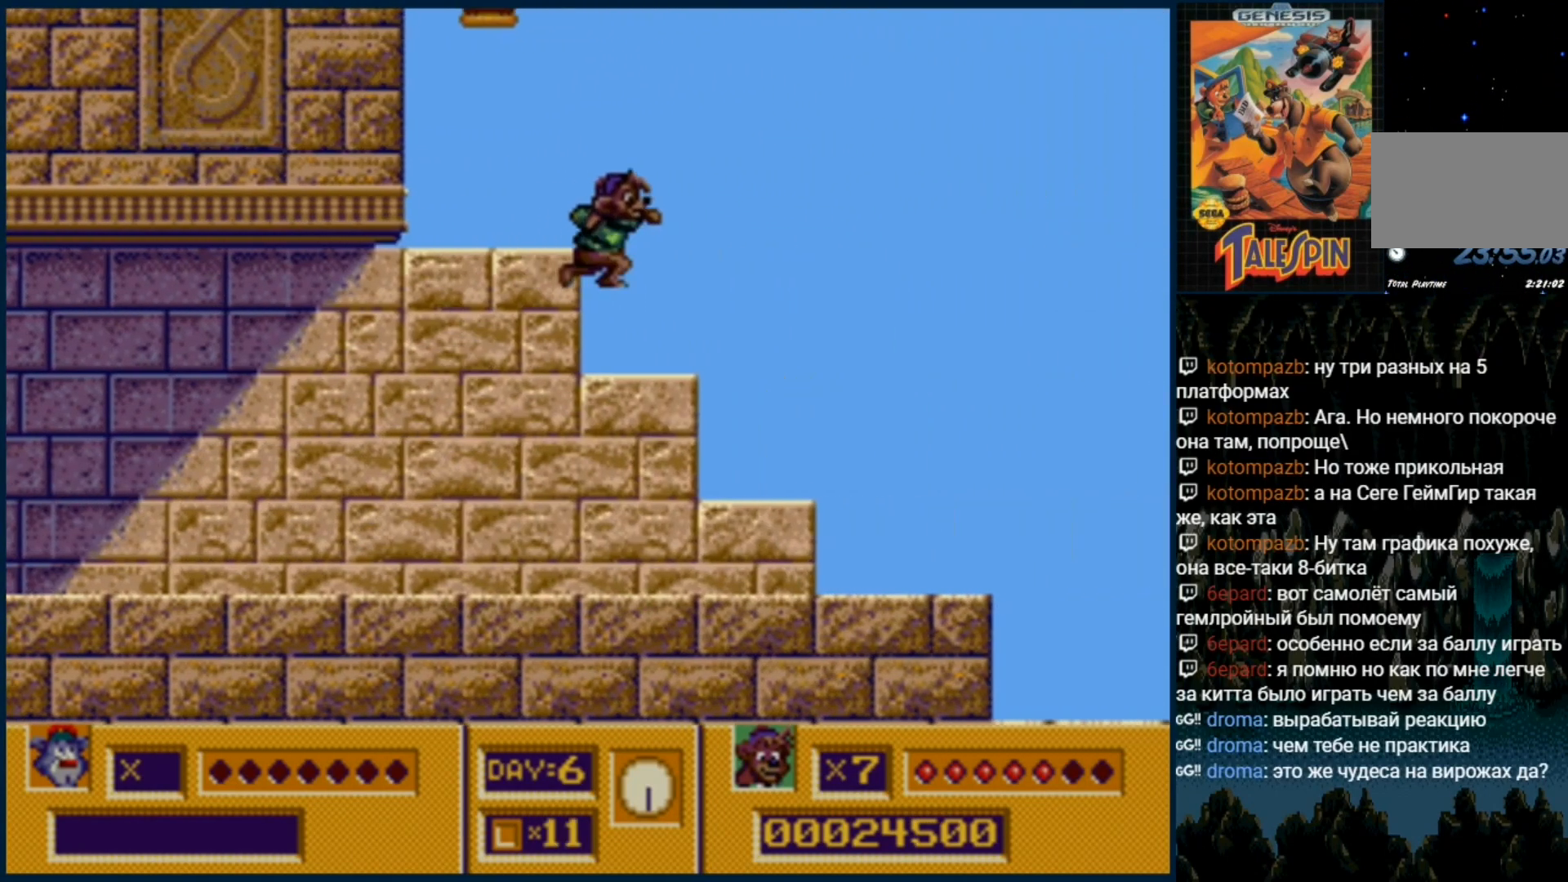
{"dt_ms": 1000, "buttons": ["DPAD_RIGHT"]}